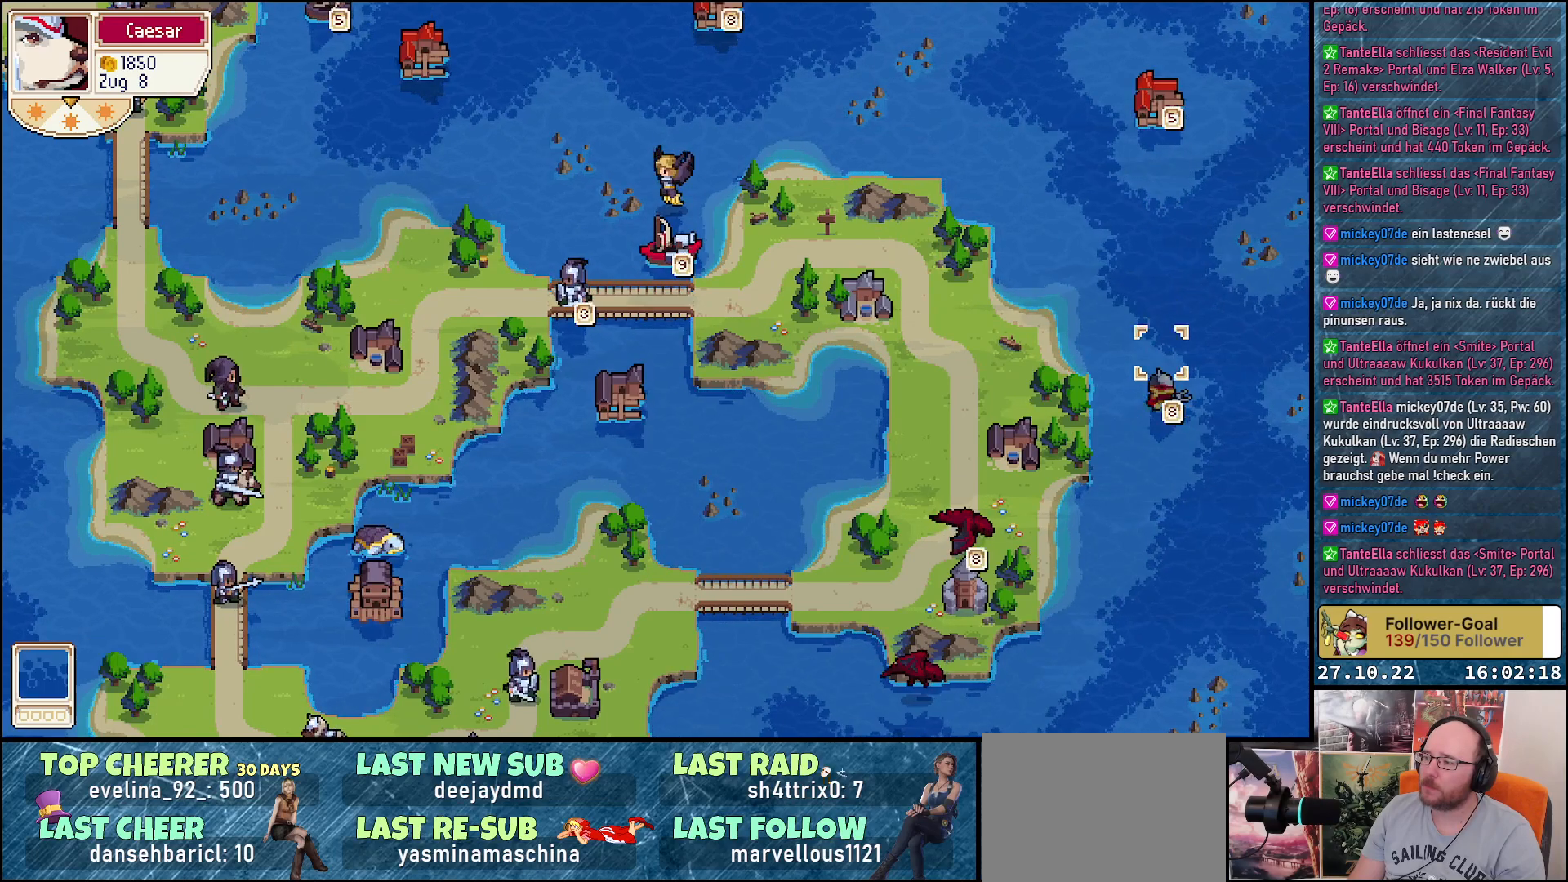
Gameplay with a controller (Xbox layout); each line is a JSON object with the inputs held at the frame after it. "events" lists button and stick changes between this image and that frame as [ms after this image, input, new state], when the widget could be followed in between. Not read: left_stick.
{"buttons": ["DPAD_UP", "DPAD_LEFT"], "right_stick": "center", "events": [[17, "DPAD_UP", "down"], [50, "DPAD_LEFT", "down"]]}
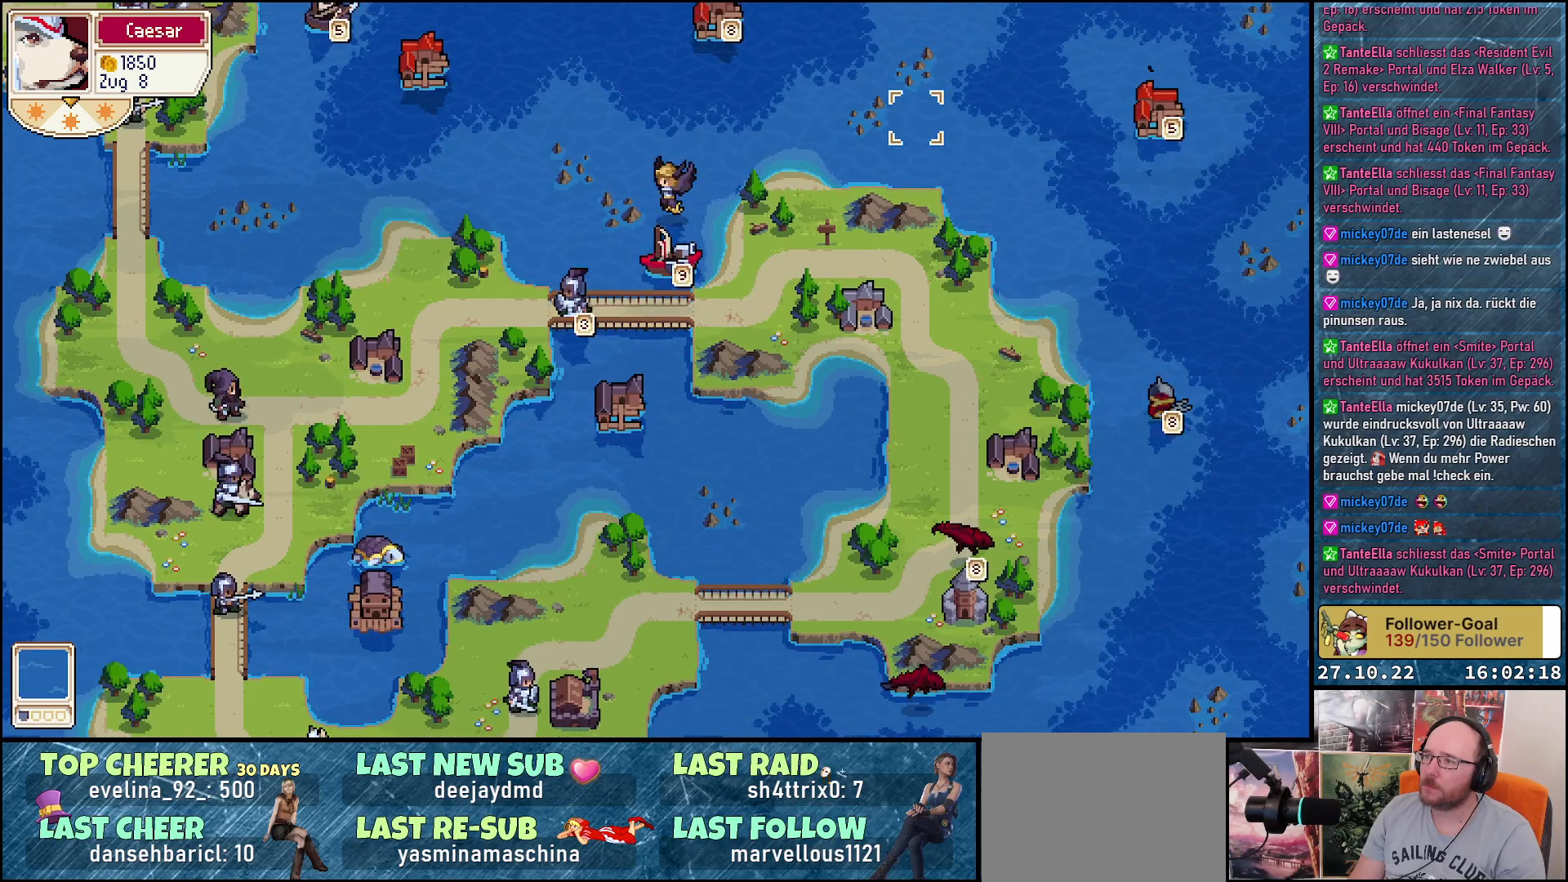
{"buttons": [], "right_stick": "center", "events": [[267, "DPAD_LEFT", "up"], [267, "DPAD_UP", "up"]]}
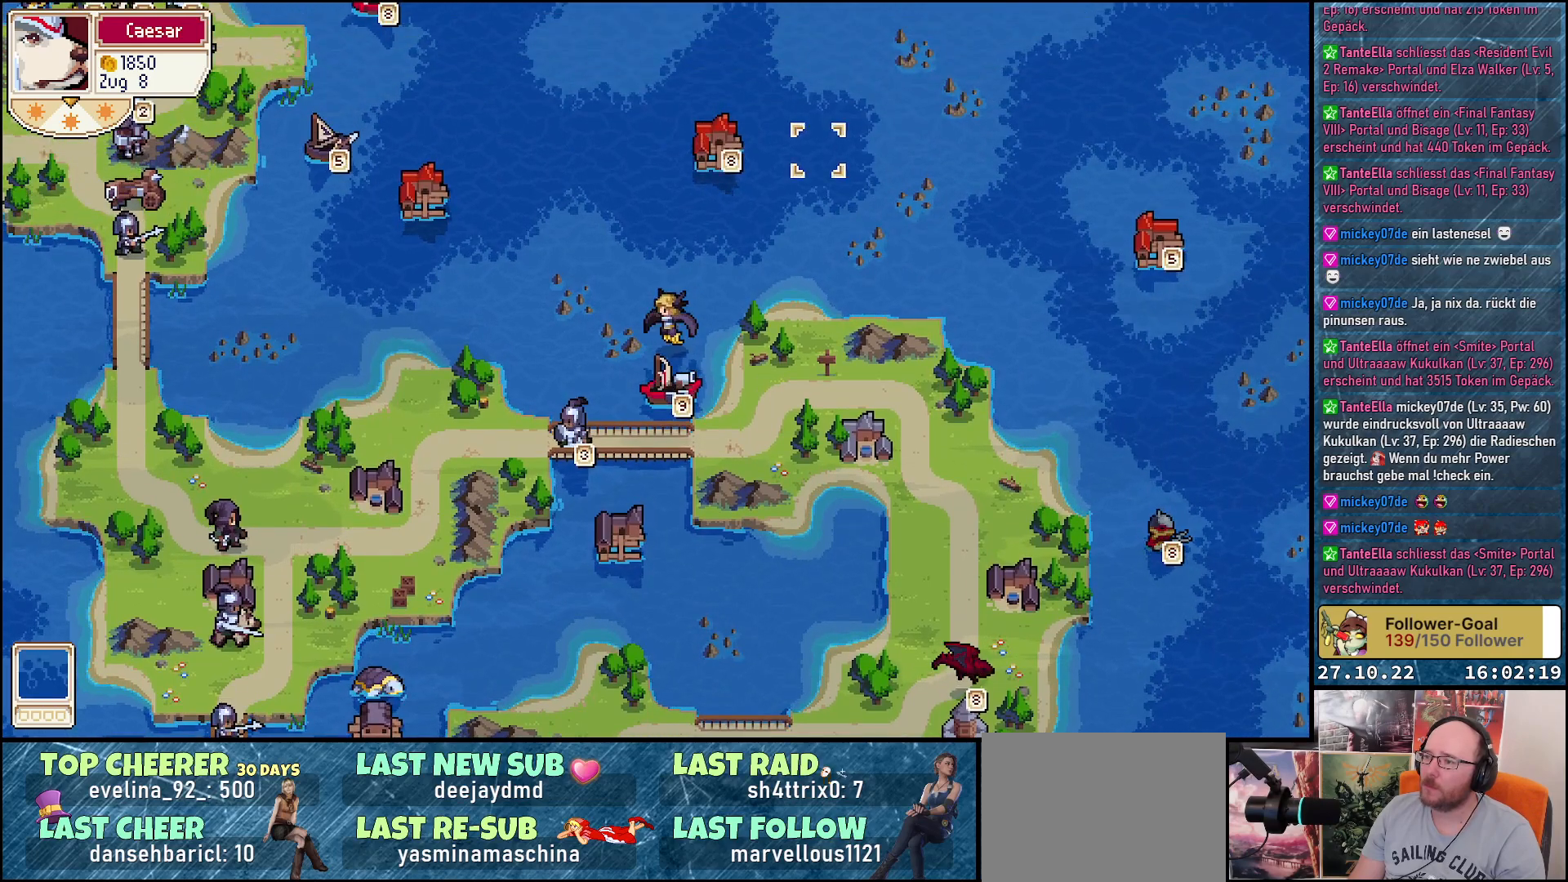
{"buttons": ["DPAD_LEFT"], "right_stick": "center", "events": [[50, "DPAD_DOWN", "down"], [467, "DPAD_DOWN", "up"], [467, "DPAD_LEFT", "down"]]}
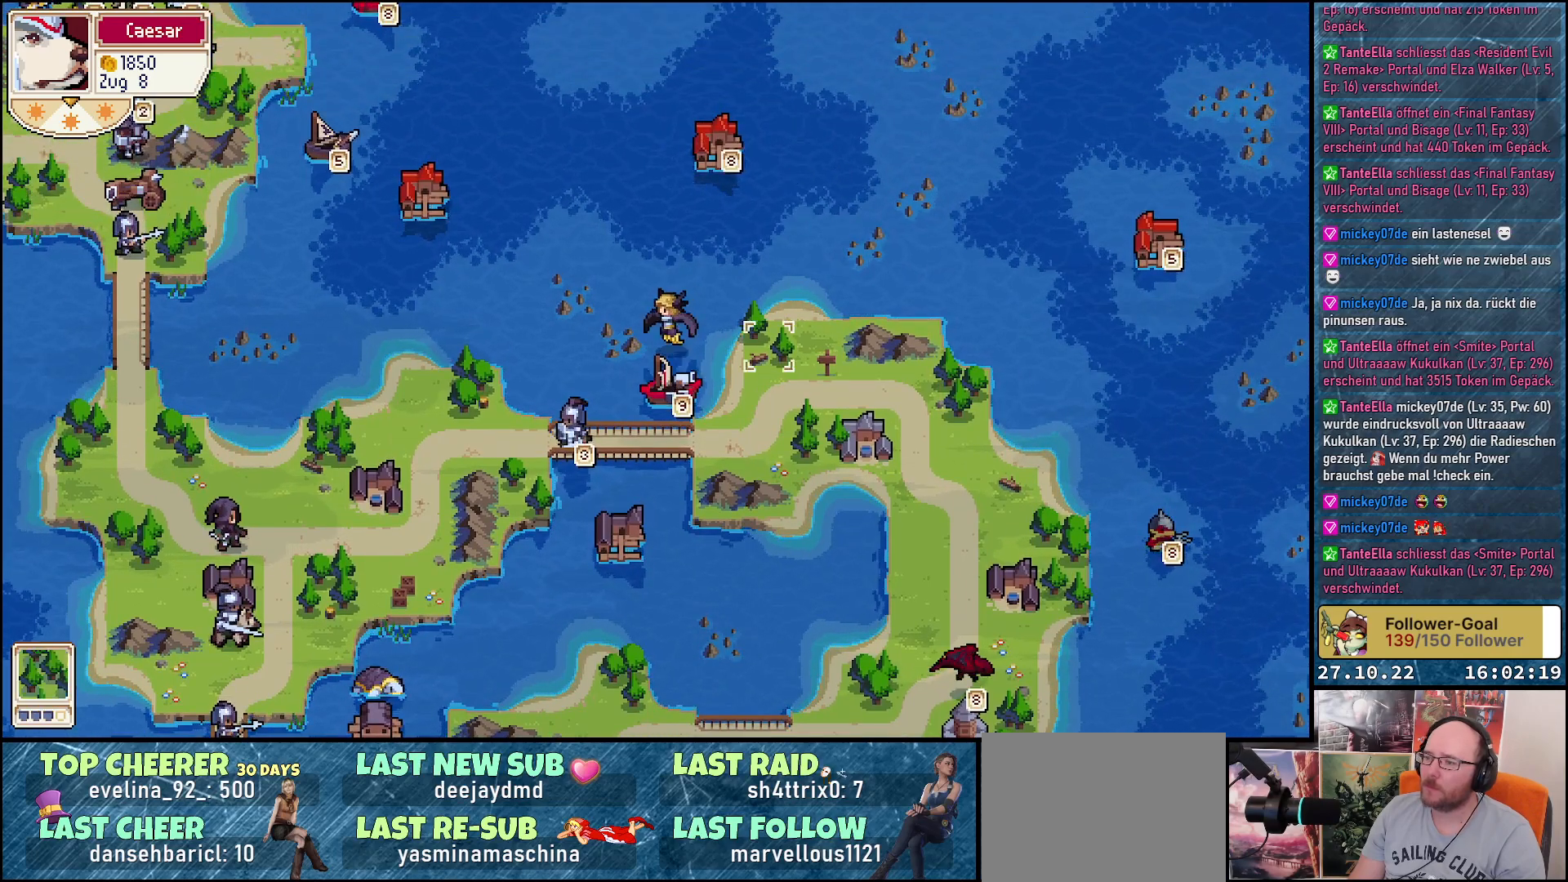
{"buttons": [], "right_stick": "center", "events": [[133, "DPAD_LEFT", "up"], [217, "DPAD_DOWN", "down"], [333, "DPAD_DOWN", "up"]]}
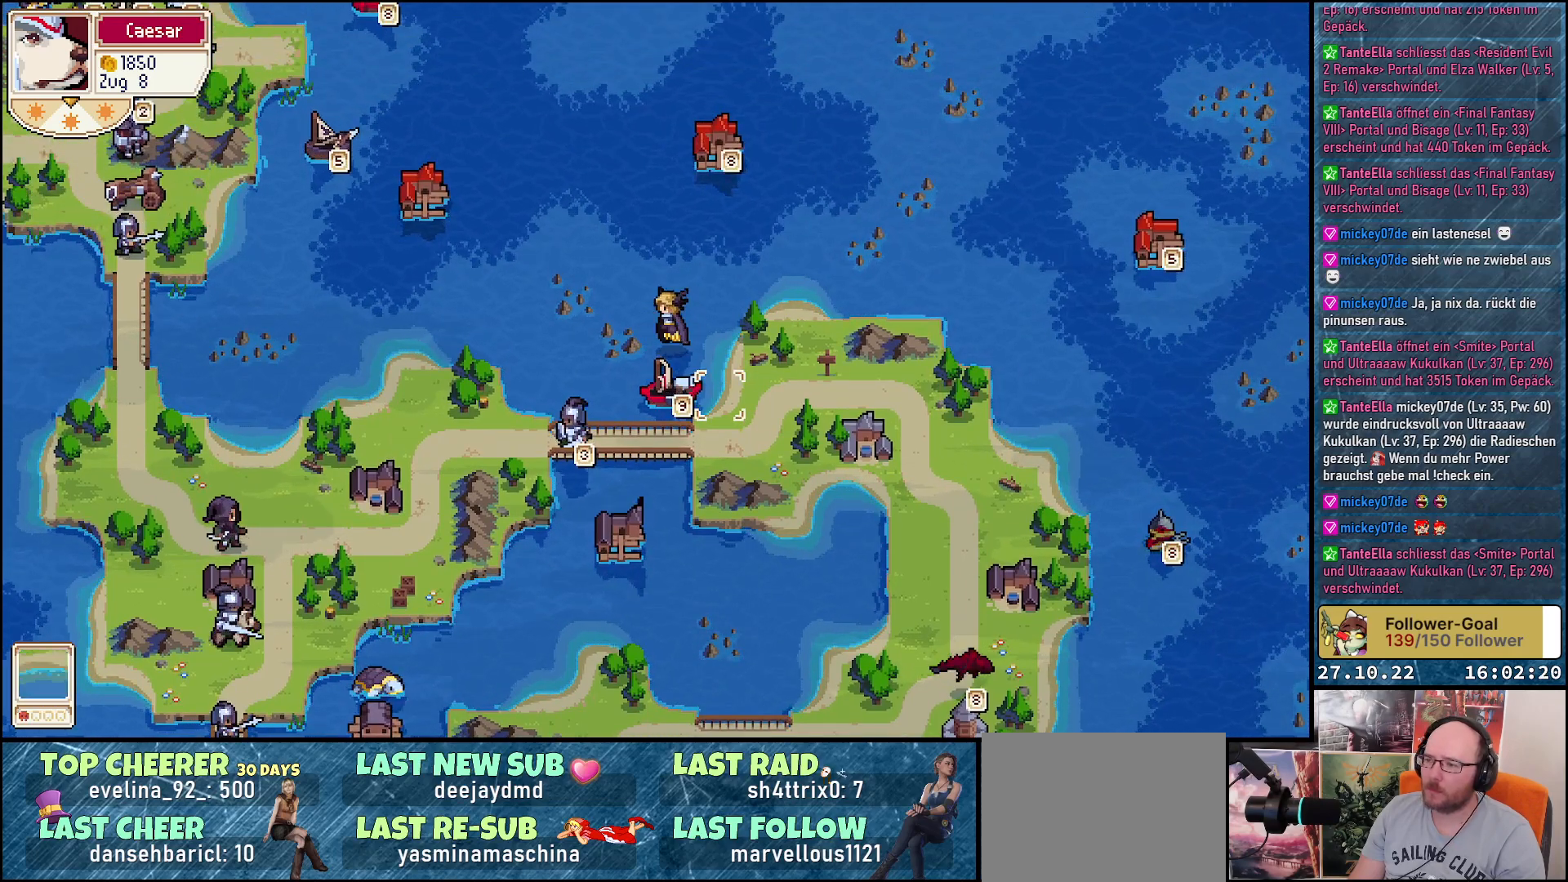
{"buttons": ["DPAD_DOWN"], "right_stick": "center", "events": [[50, "DPAD_LEFT", "down"], [150, "DPAD_LEFT", "up"], [233, "A", "down"], [333, "A", "up"], [500, "DPAD_DOWN", "down"]]}
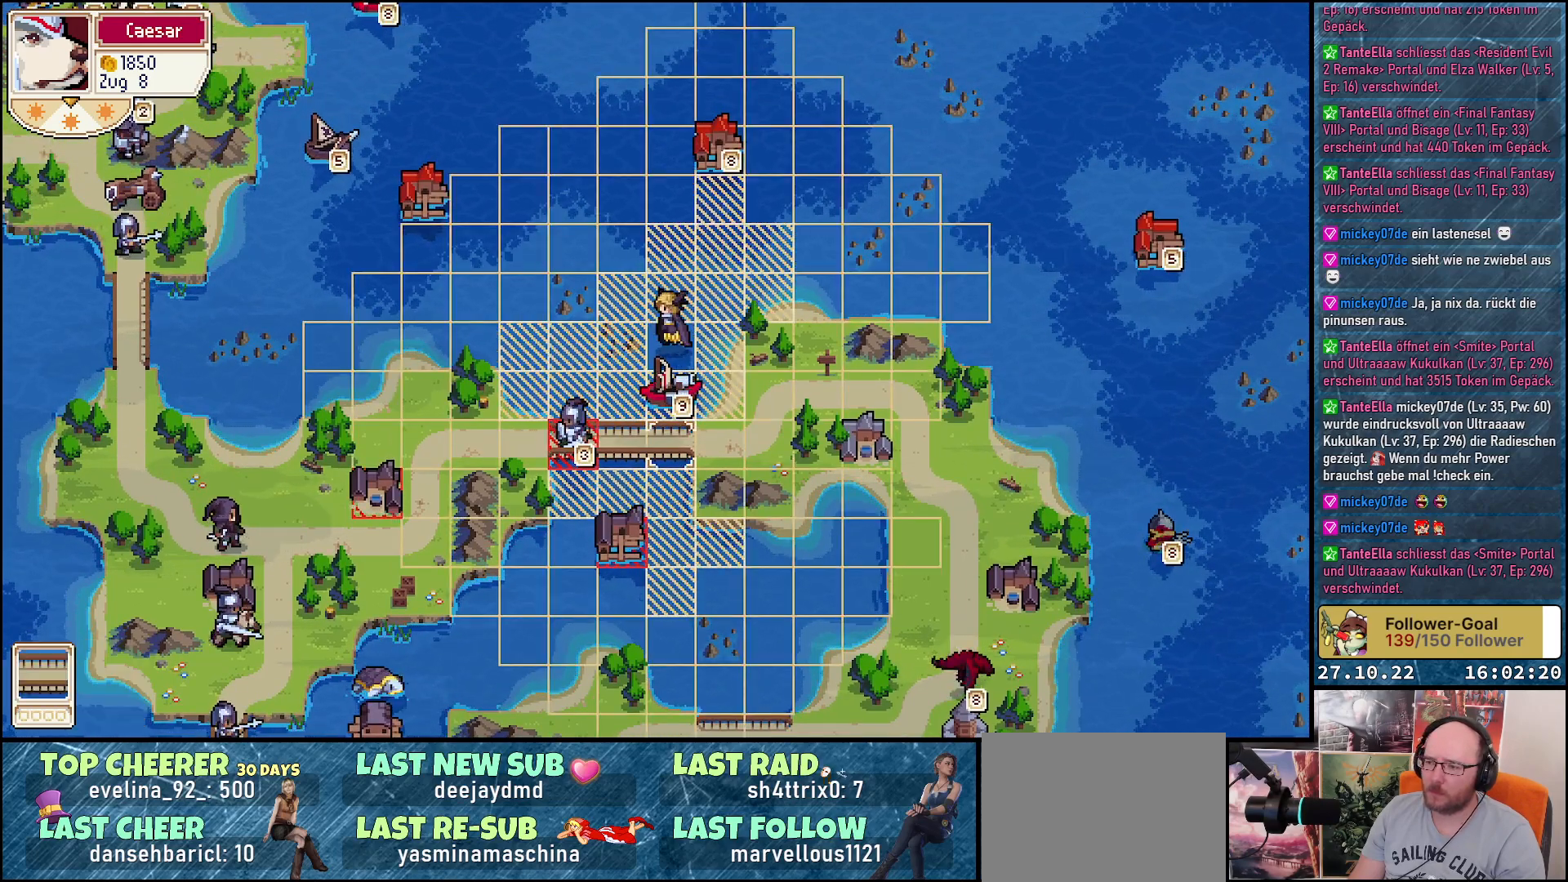
{"buttons": [], "right_stick": "center", "events": [[400, "DPAD_DOWN", "up"]]}
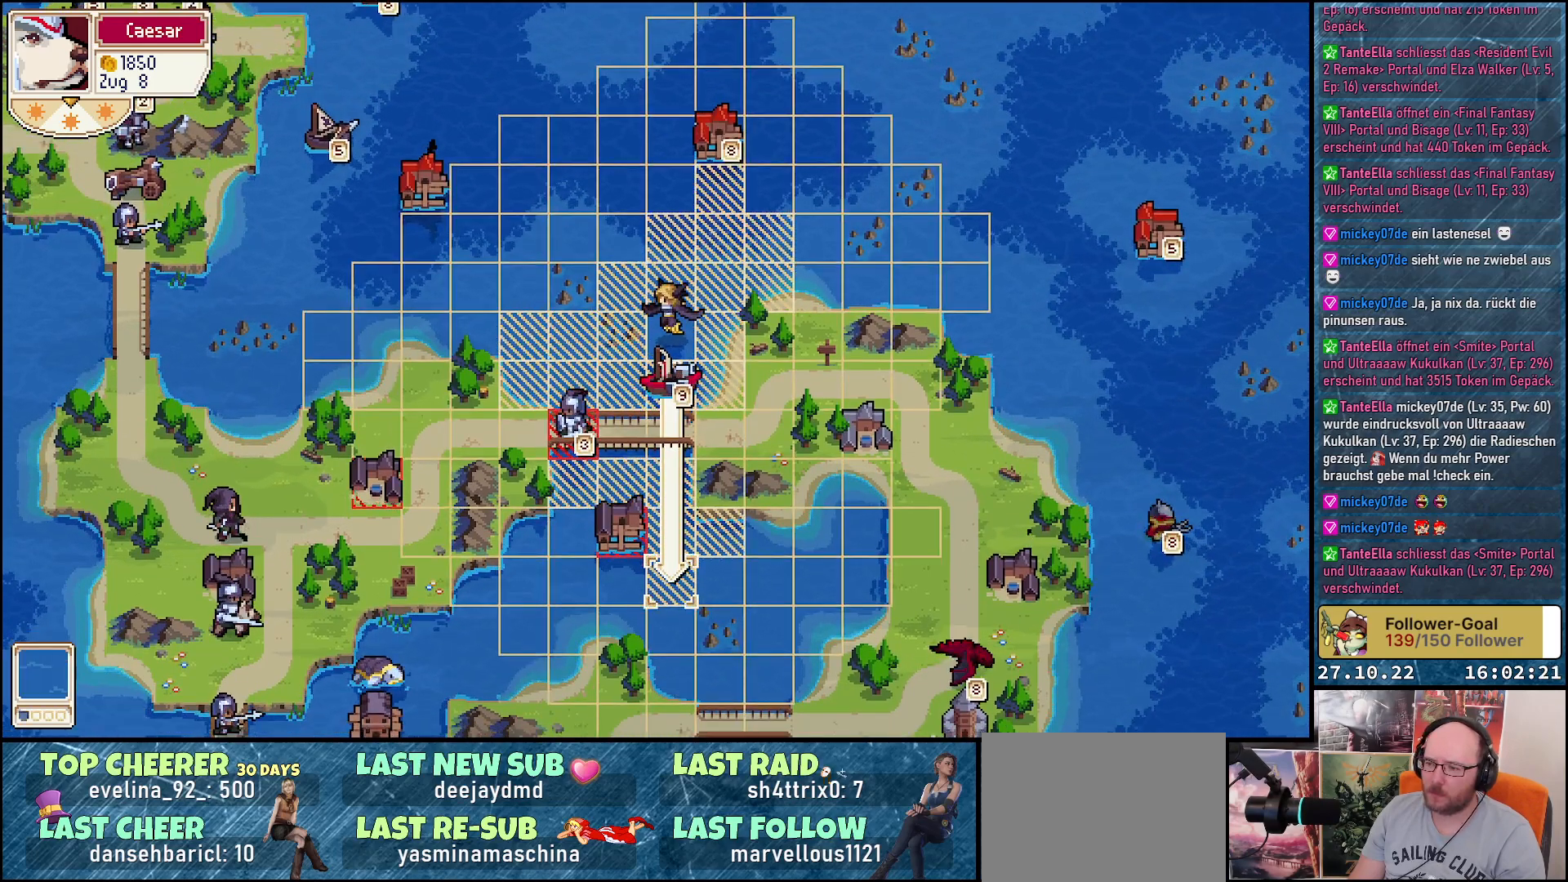
{"buttons": [], "right_stick": "center", "events": [[217, "A", "down"], [300, "A", "up"]]}
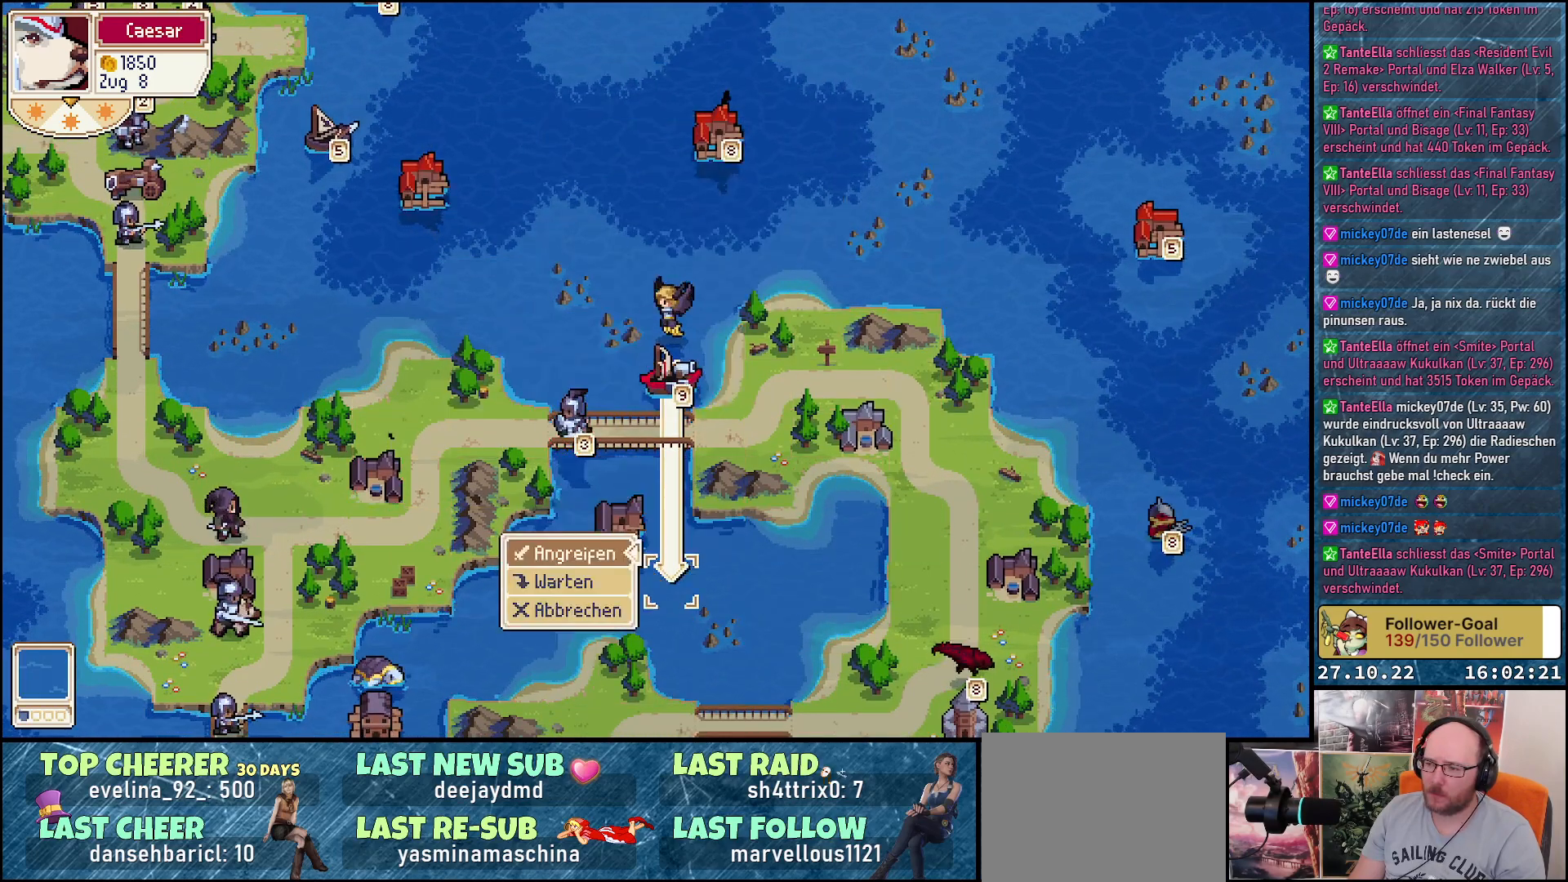
{"buttons": [], "right_stick": "center", "events": []}
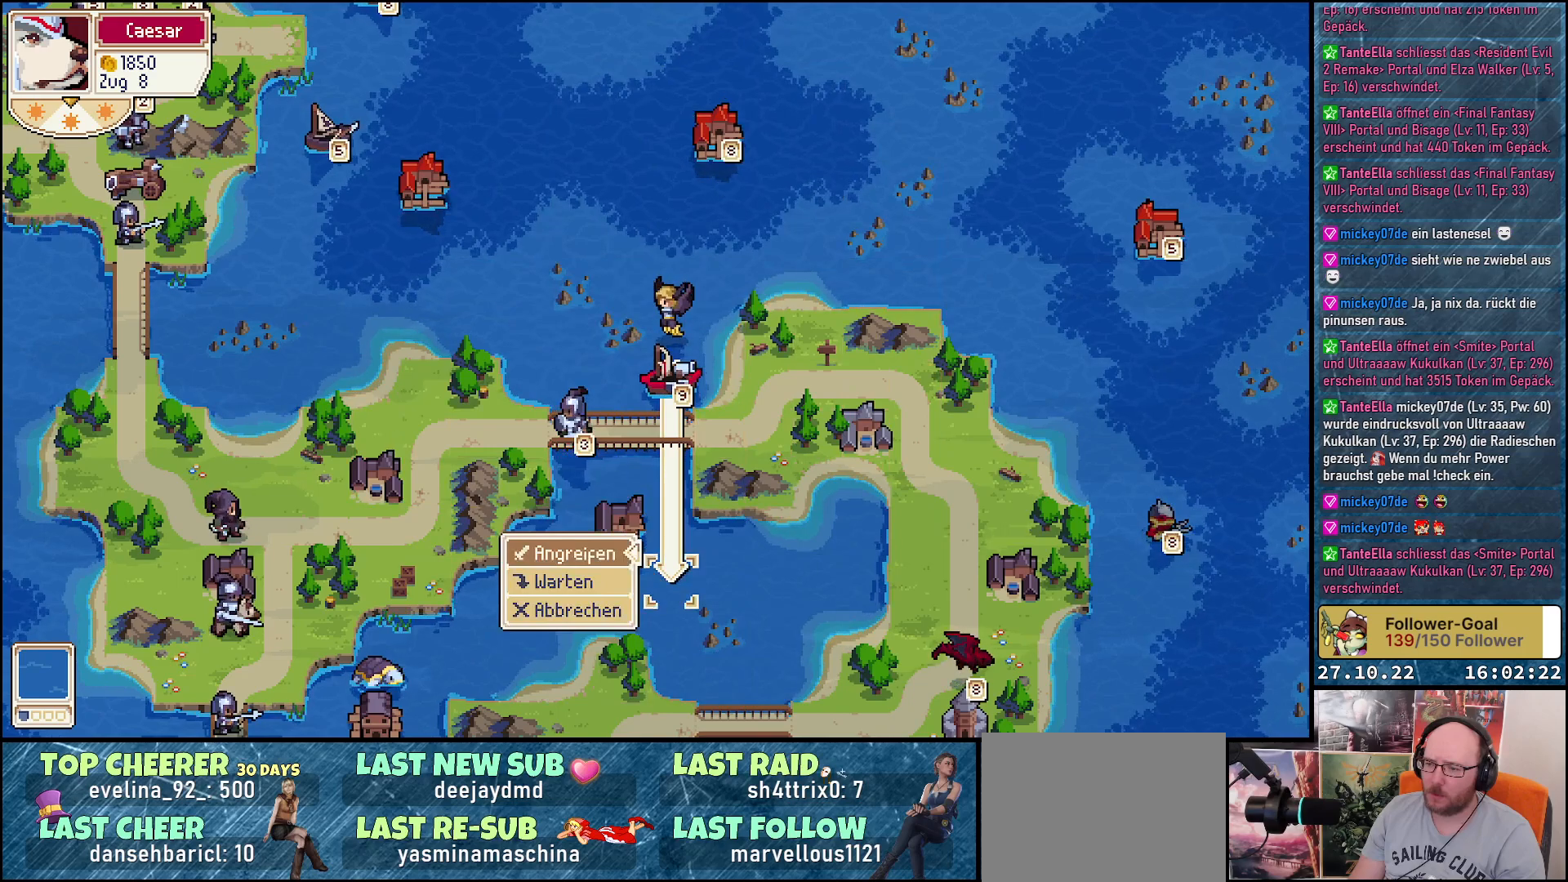
{"buttons": [], "right_stick": "center", "events": [[117, "A", "down"], [233, "A", "up"]]}
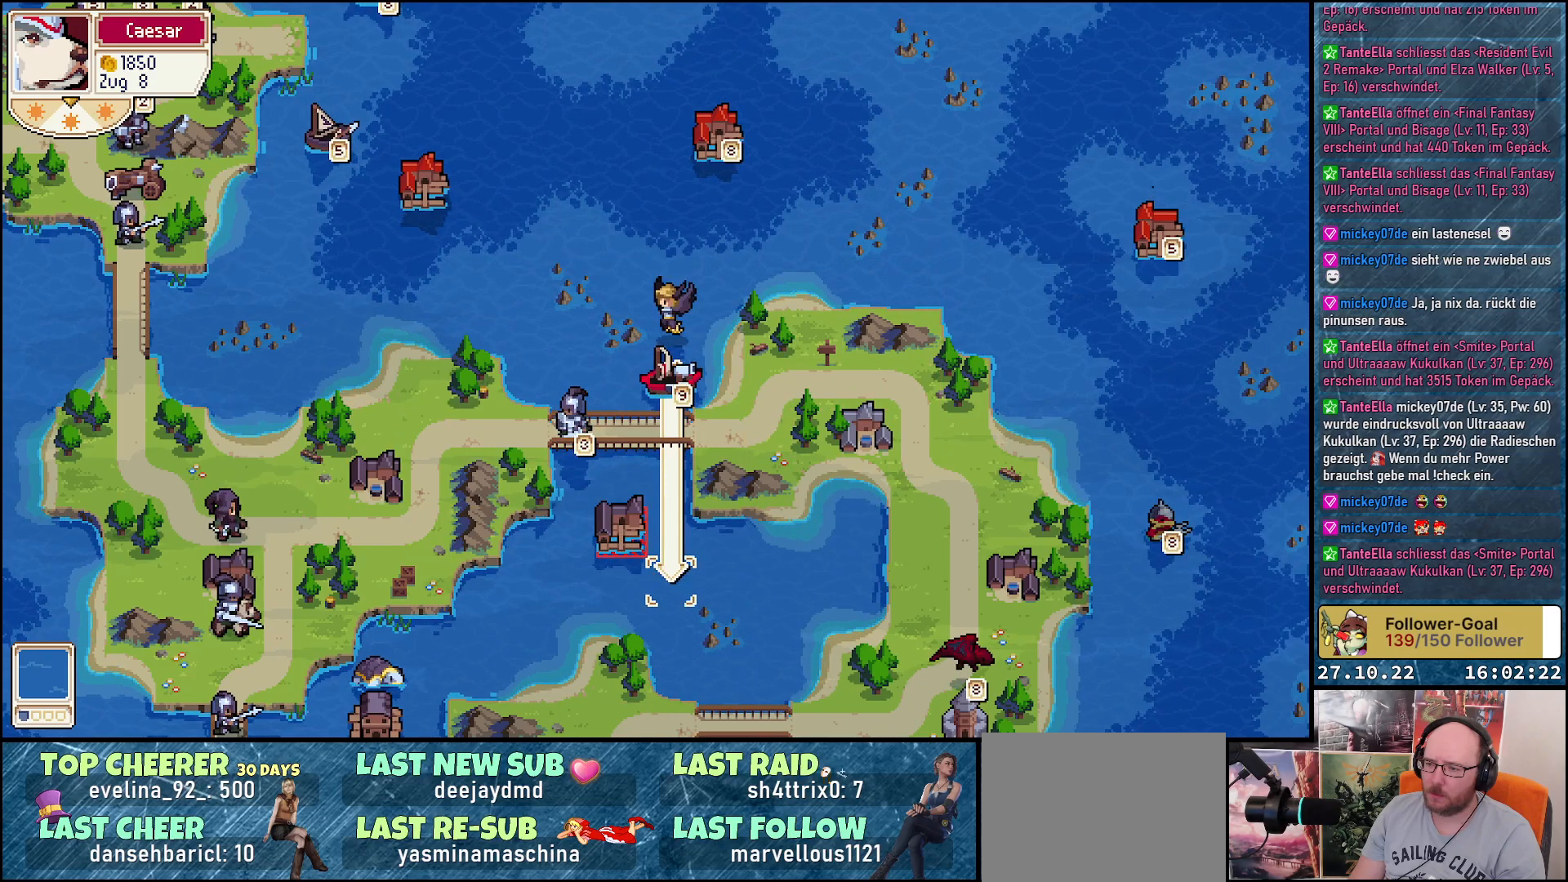
{"buttons": ["DPAD_LEFT"], "right_stick": "center", "events": [[150, "DPAD_UP", "down"], [233, "DPAD_UP", "up"], [417, "DPAD_LEFT", "down"]]}
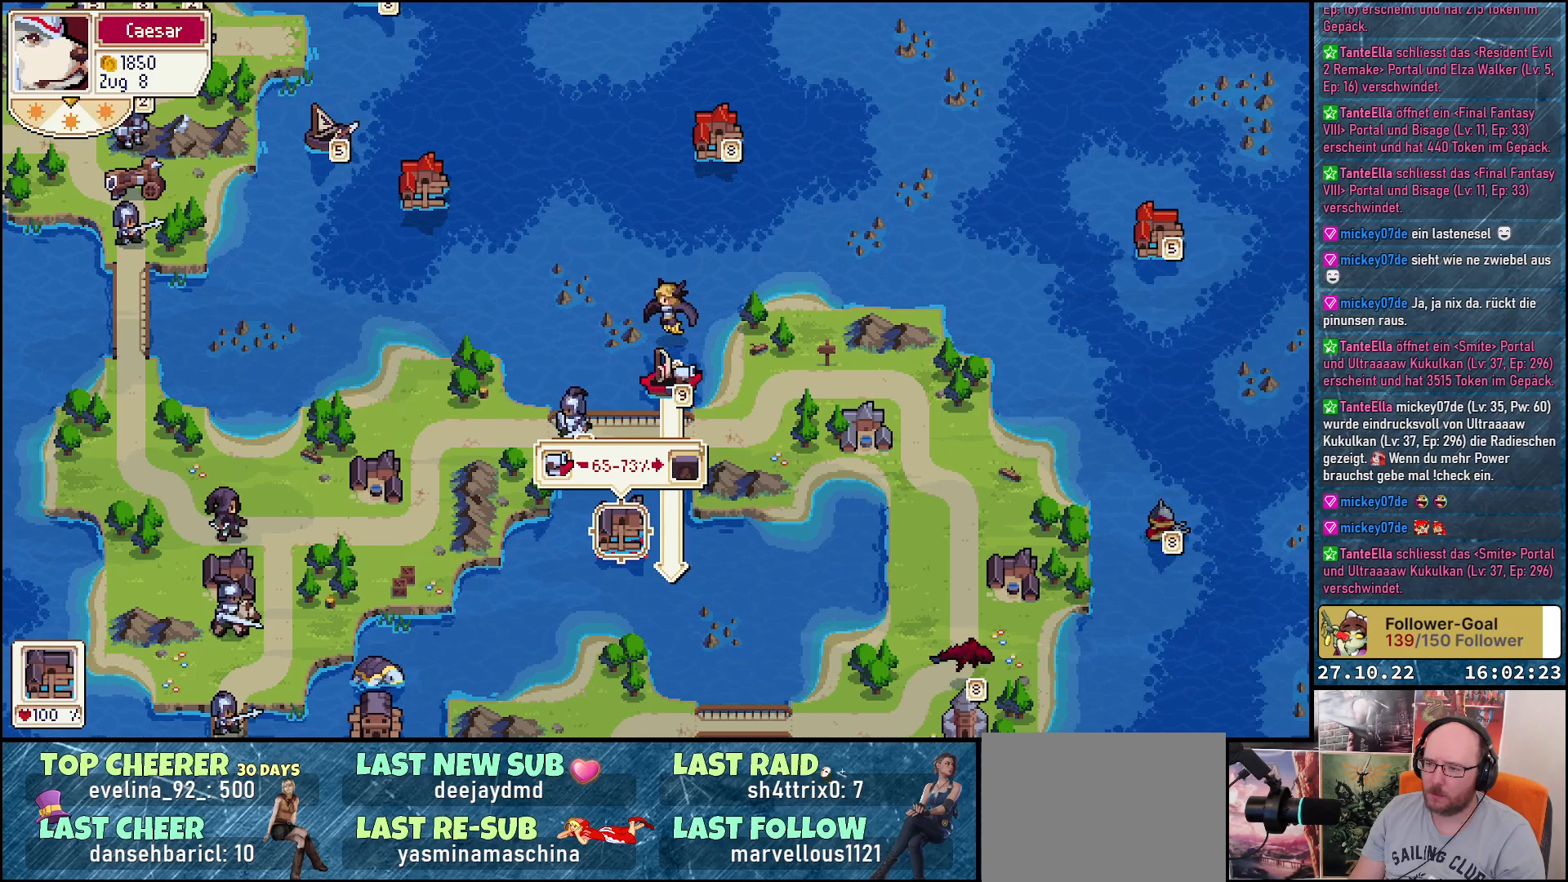
{"buttons": [], "right_stick": "center", "events": [[17, "DPAD_LEFT", "up"]]}
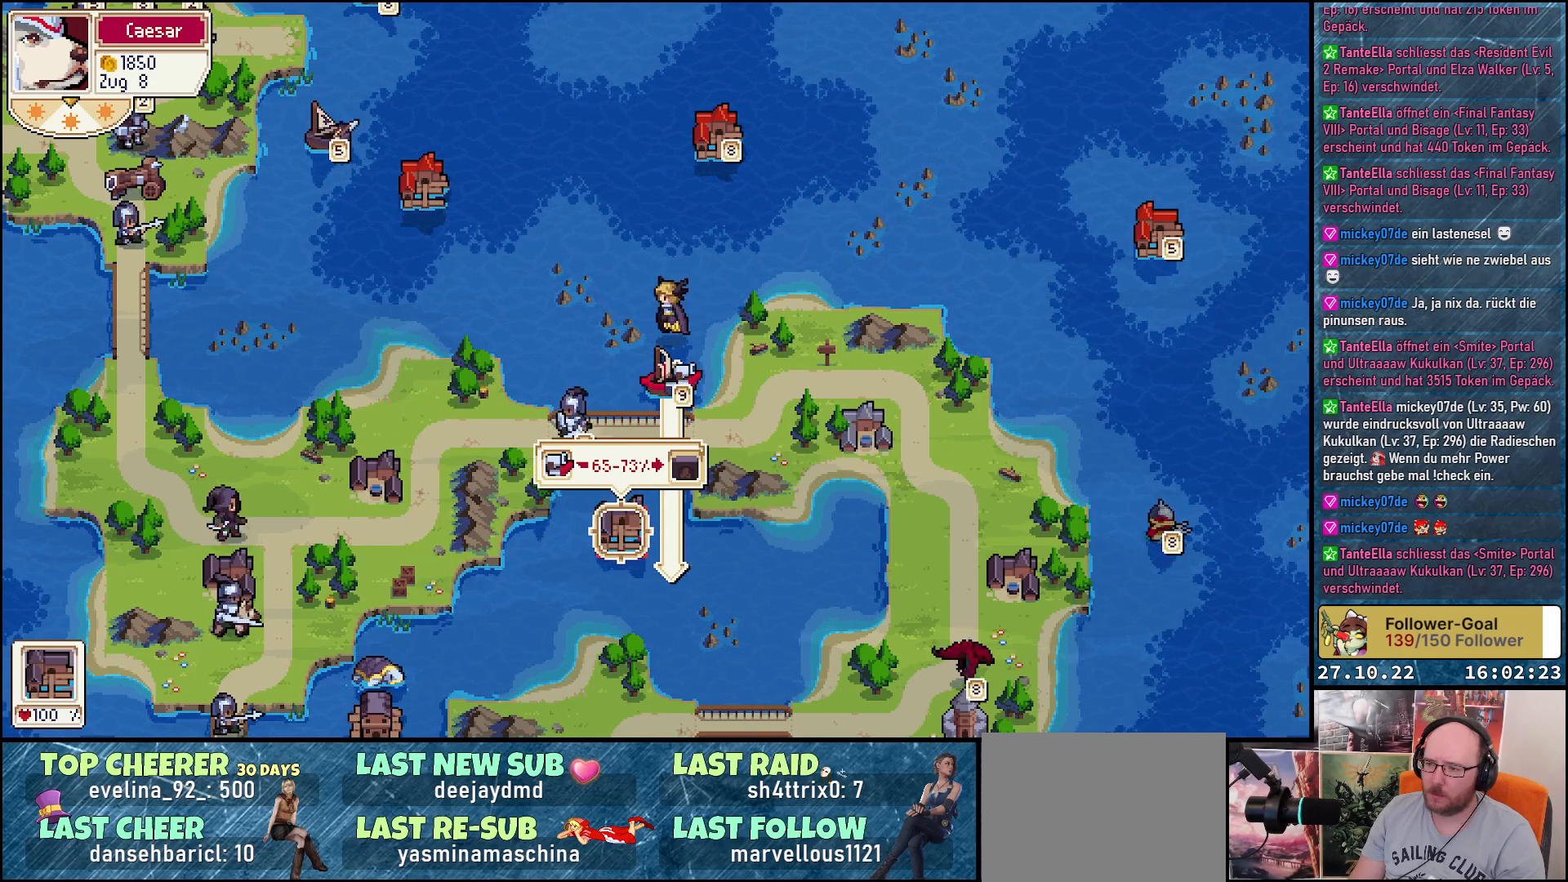
{"buttons": [], "right_stick": "center", "events": [[83, "A", "down"], [217, "A", "up"]]}
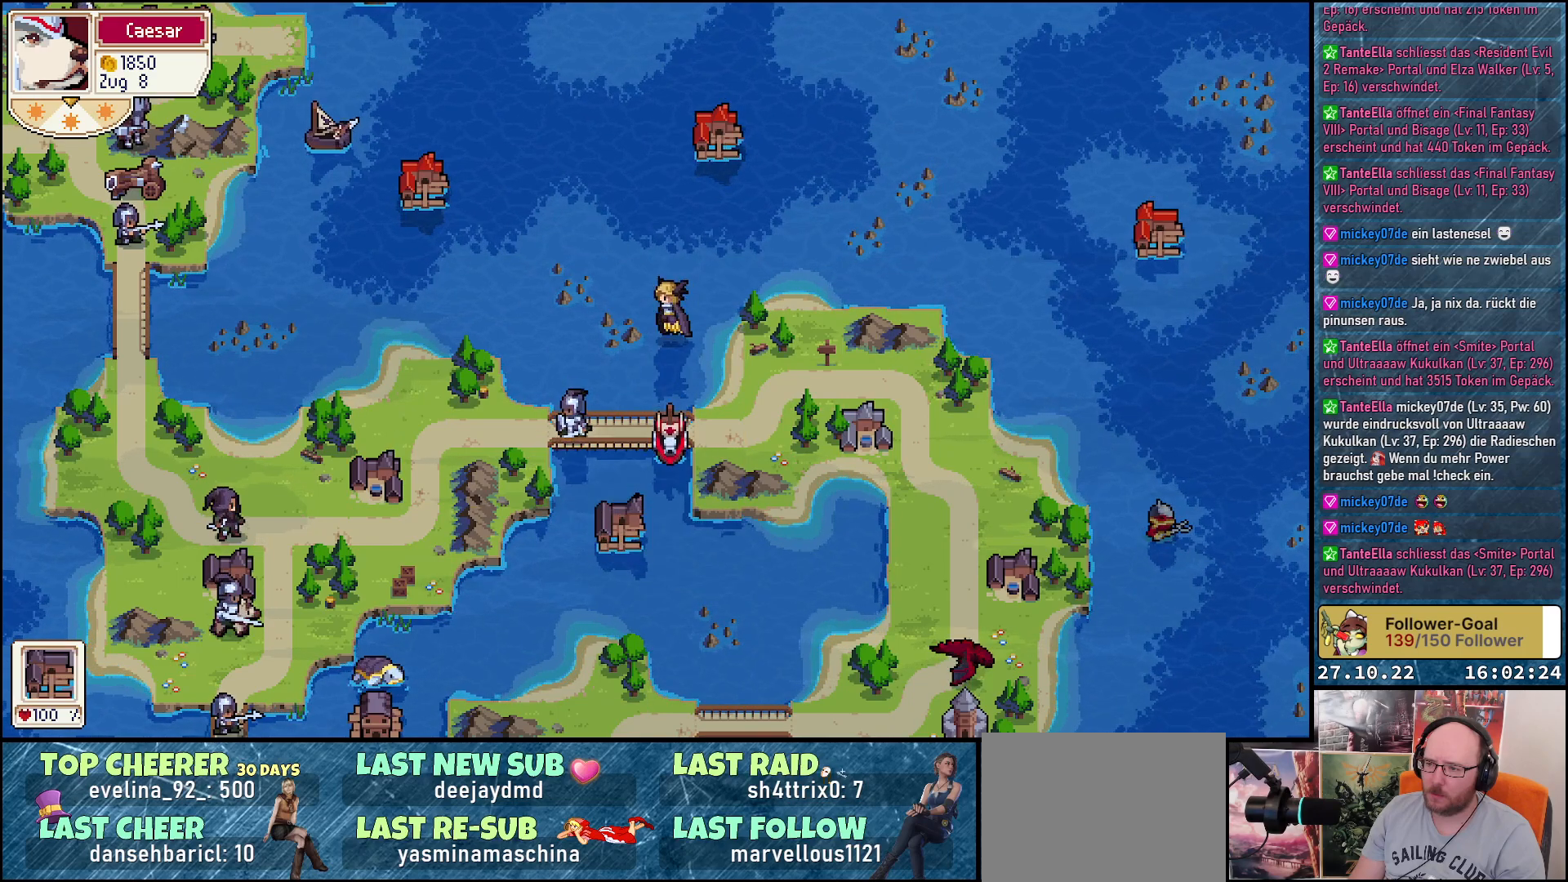
{"buttons": [], "right_stick": "center", "events": []}
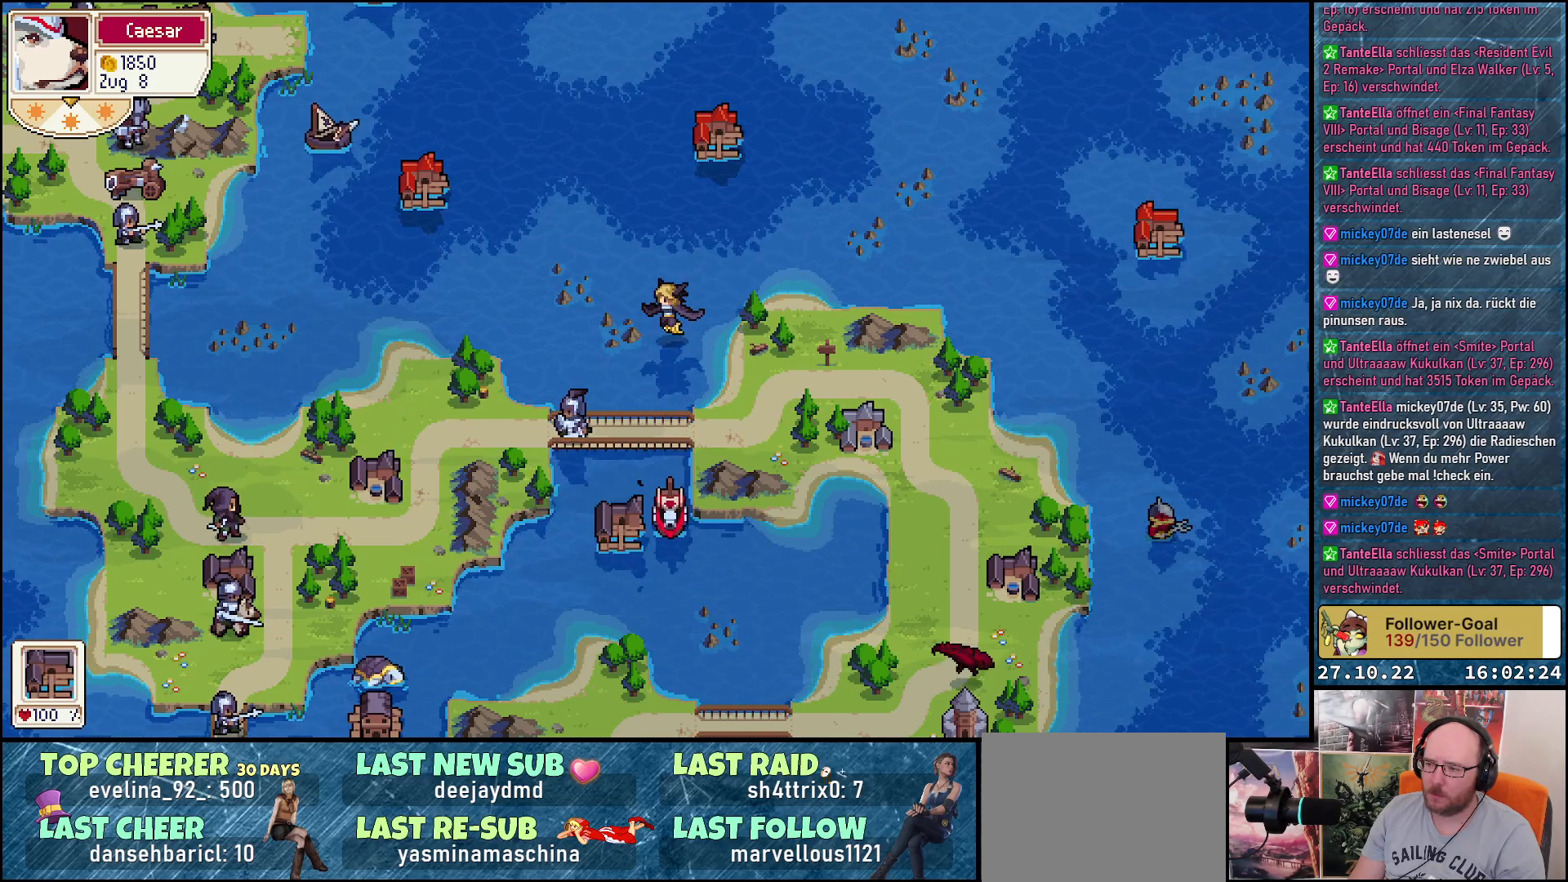
{"buttons": [], "right_stick": "center", "events": []}
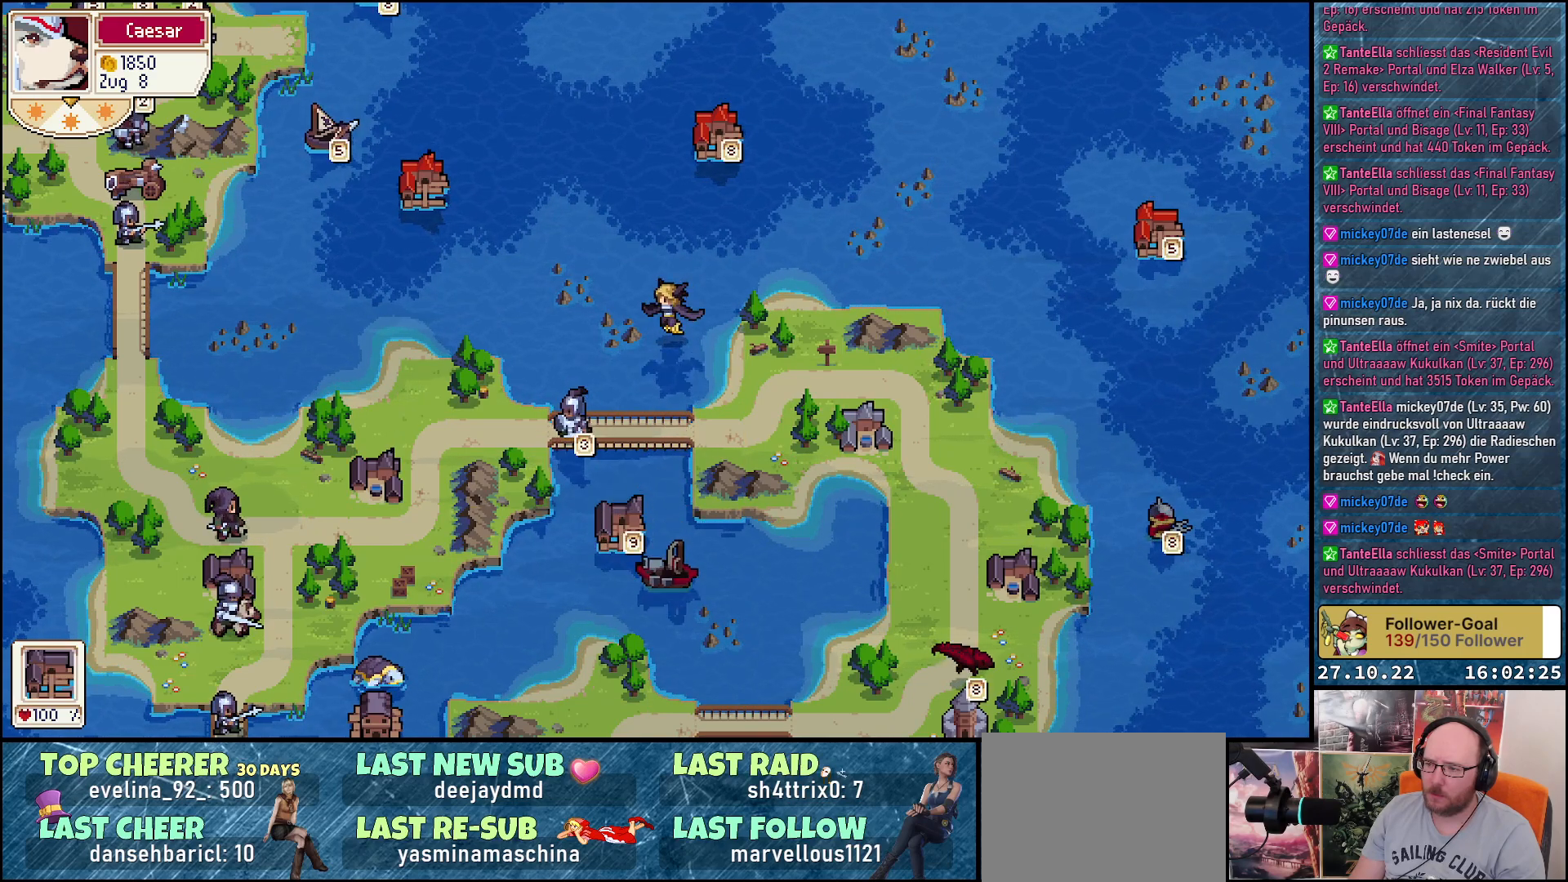
{"buttons": [], "right_stick": "center", "events": []}
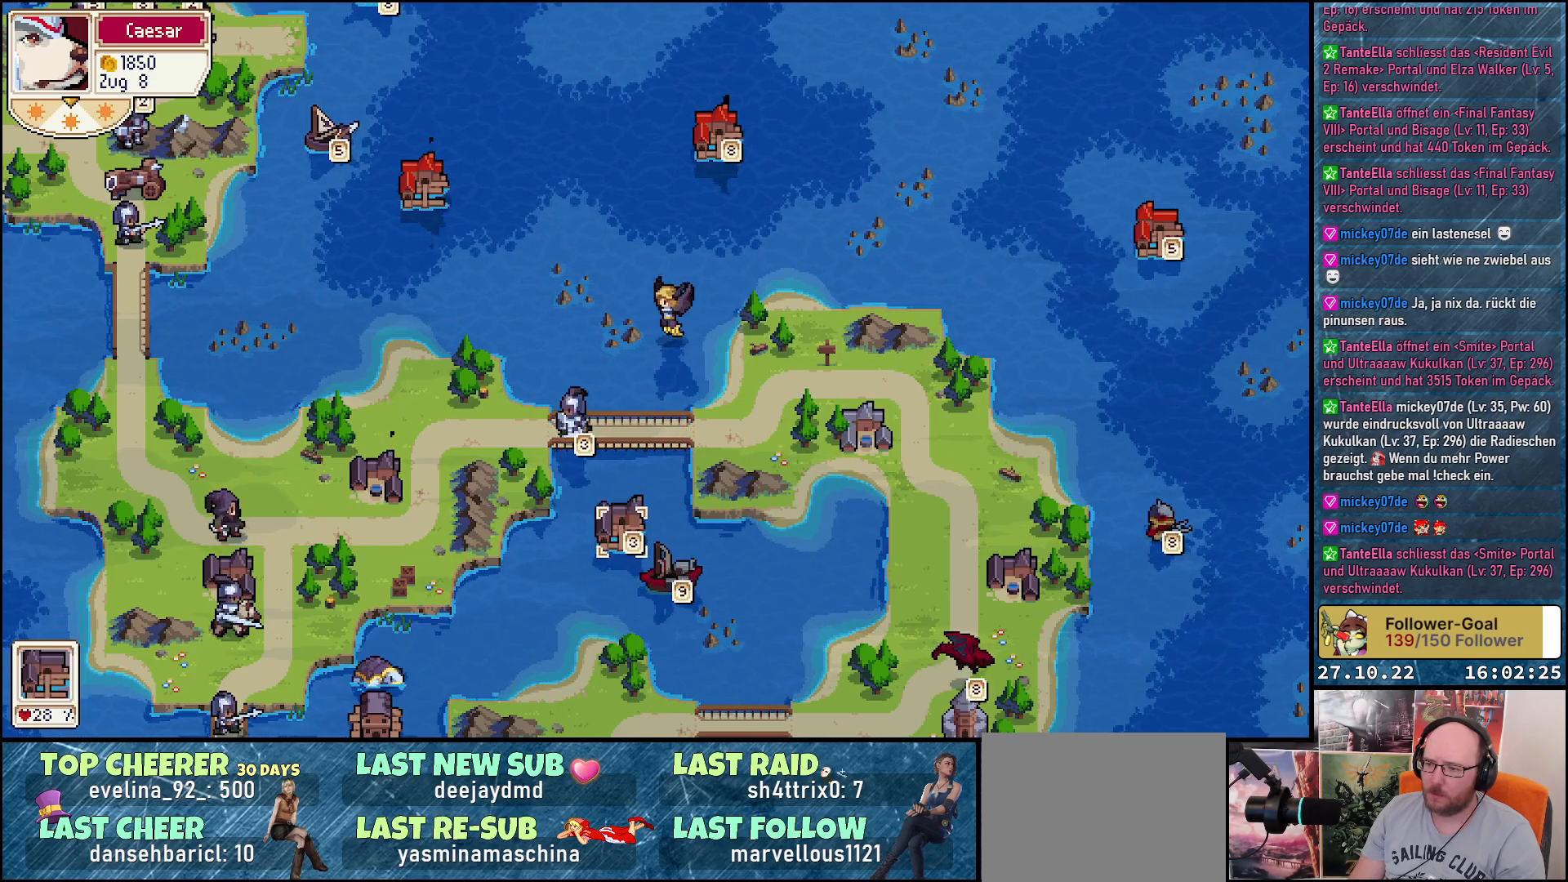
{"buttons": ["DPAD_UP", "DPAD_LEFT"], "right_stick": "center", "events": [[100, "DPAD_LEFT", "down"], [100, "DPAD_UP", "down"]]}
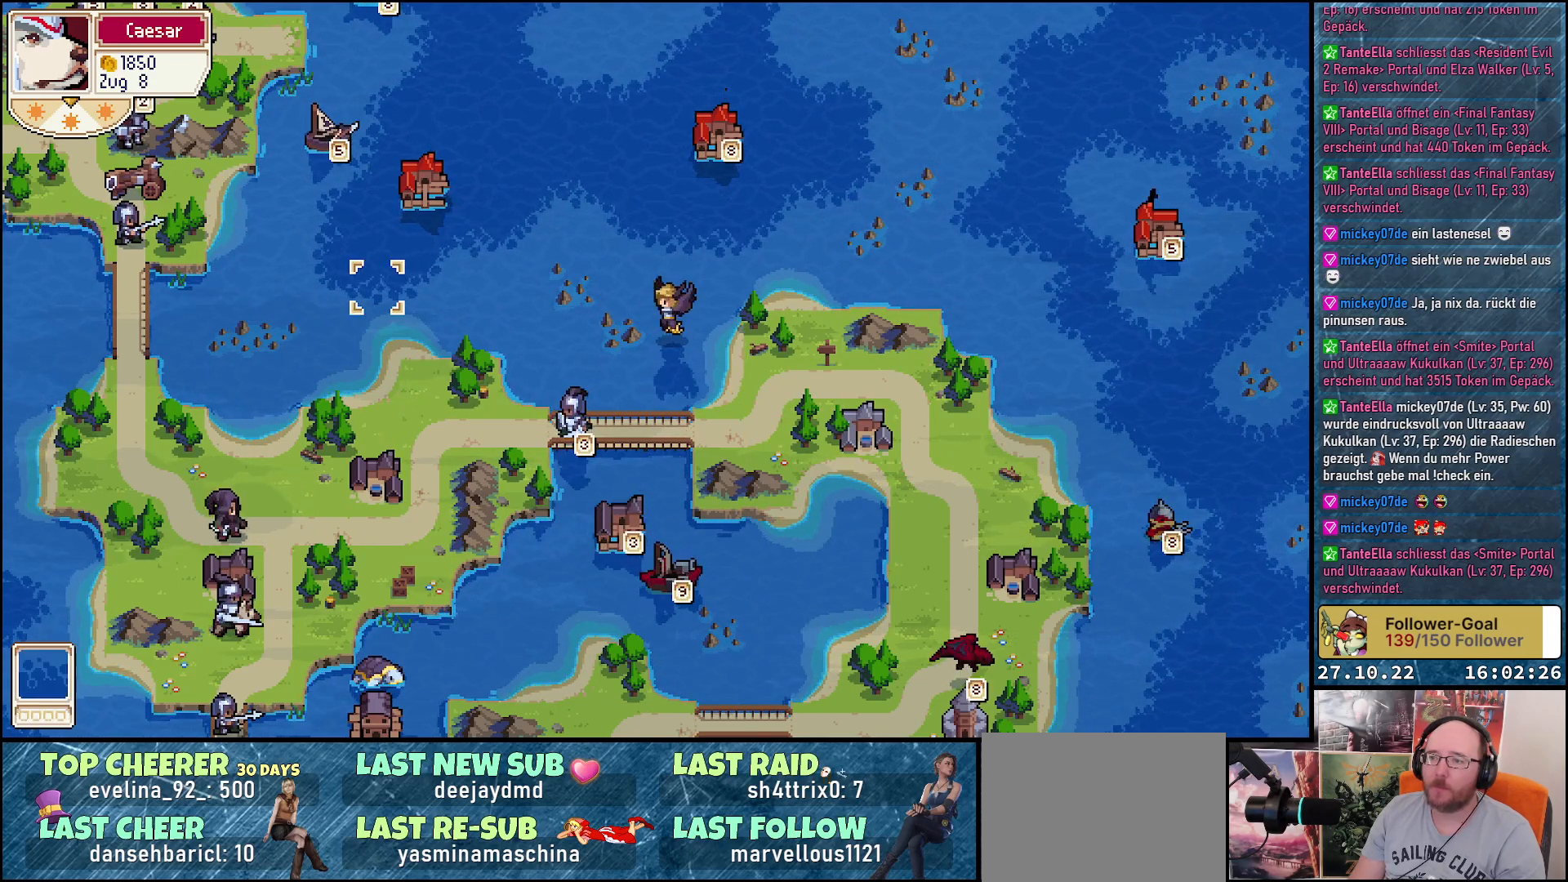
{"buttons": [], "right_stick": "center", "events": [[33, "DPAD_LEFT", "up"], [267, "DPAD_UP", "up"]]}
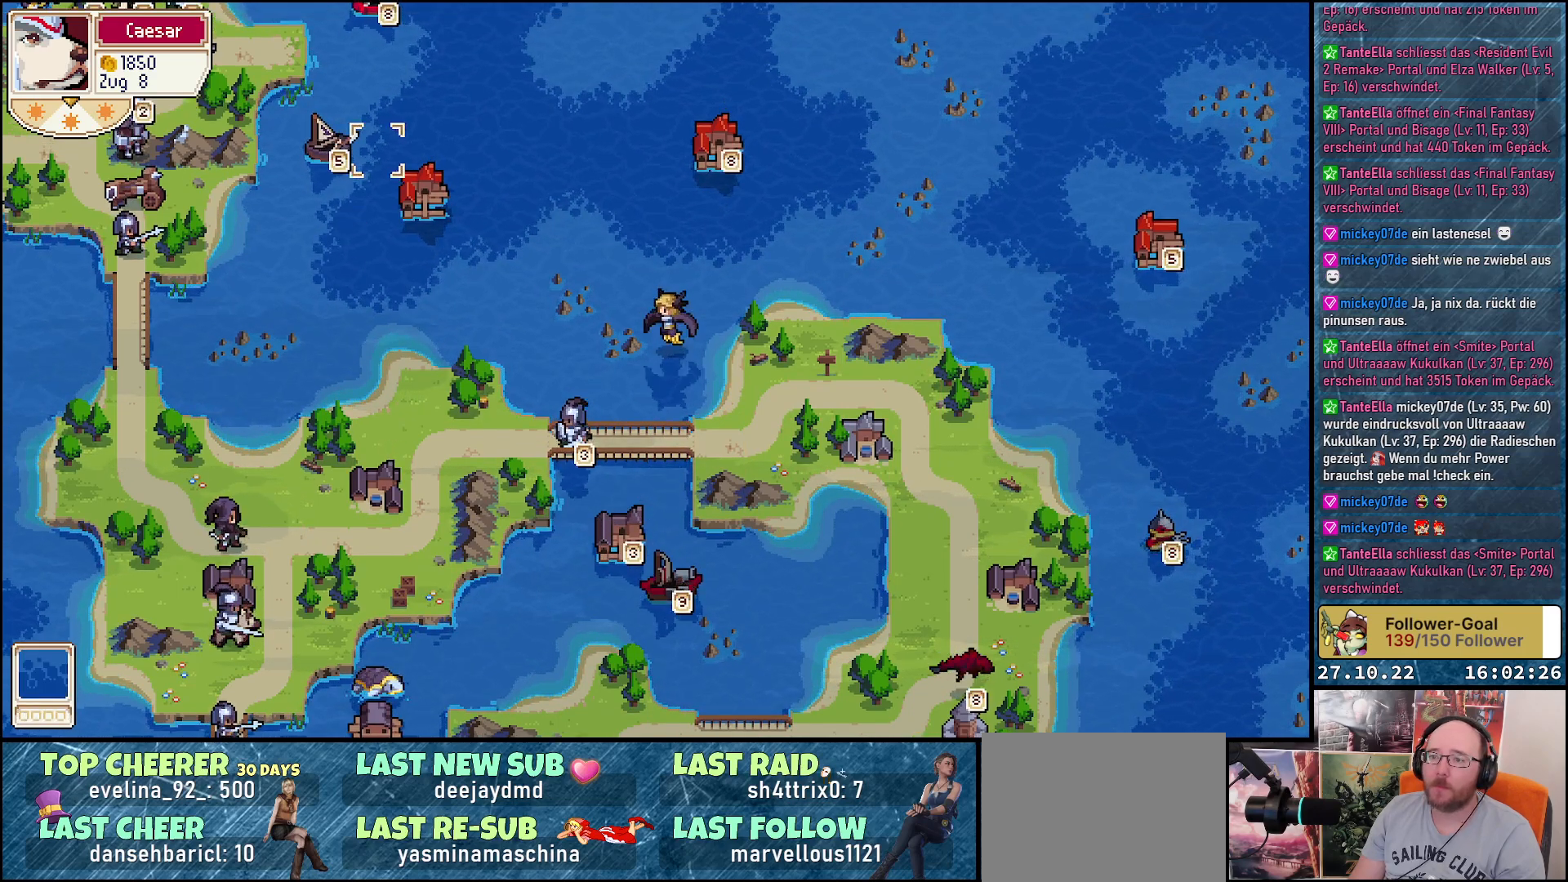
{"buttons": [], "right_stick": "center", "events": [[67, "DPAD_LEFT", "down"], [183, "DPAD_LEFT", "up"], [233, "A", "down"], [350, "A", "up"]]}
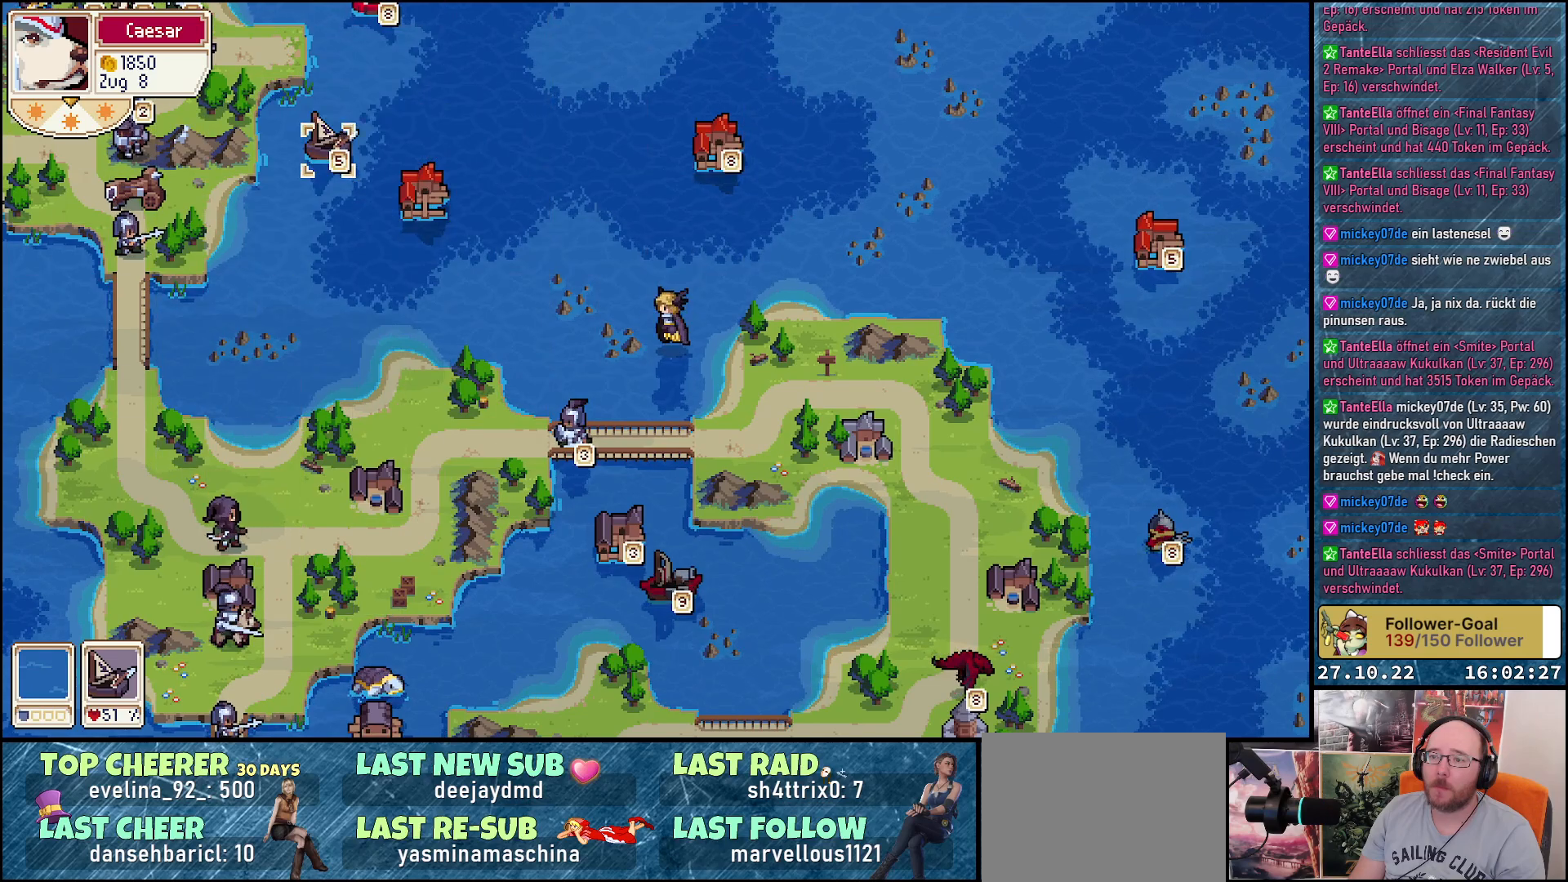
{"buttons": [], "right_stick": "center", "events": [[250, "DPAD_UP", "down"], [500, "DPAD_UP", "up"]]}
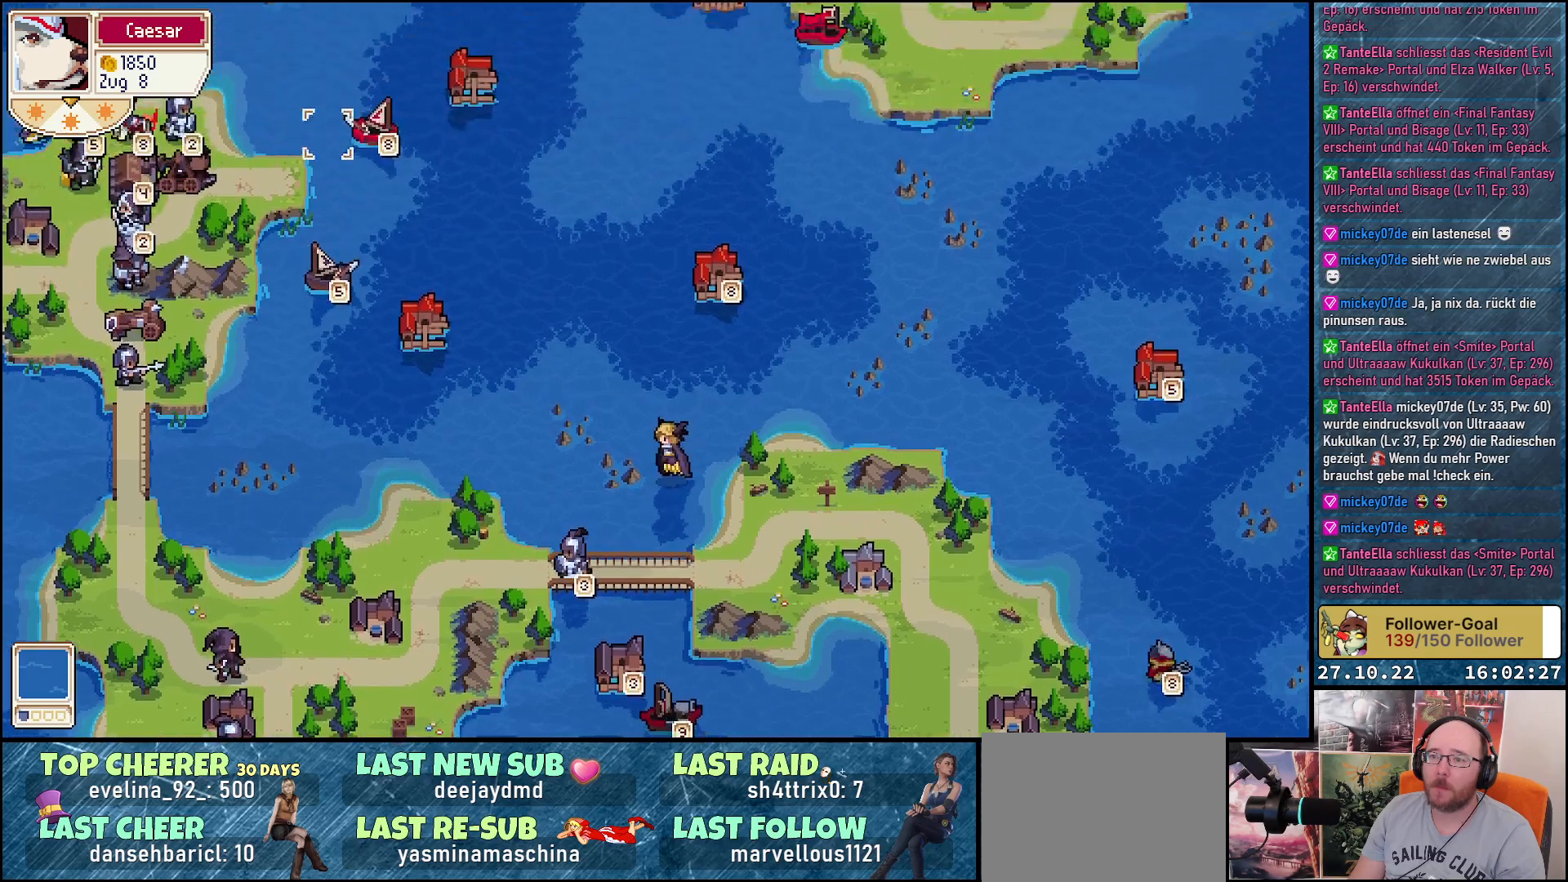
{"buttons": [], "right_stick": "center", "events": [[100, "DPAD_RIGHT", "down"], [183, "DPAD_RIGHT", "up"], [317, "A", "down"], [417, "A", "up"]]}
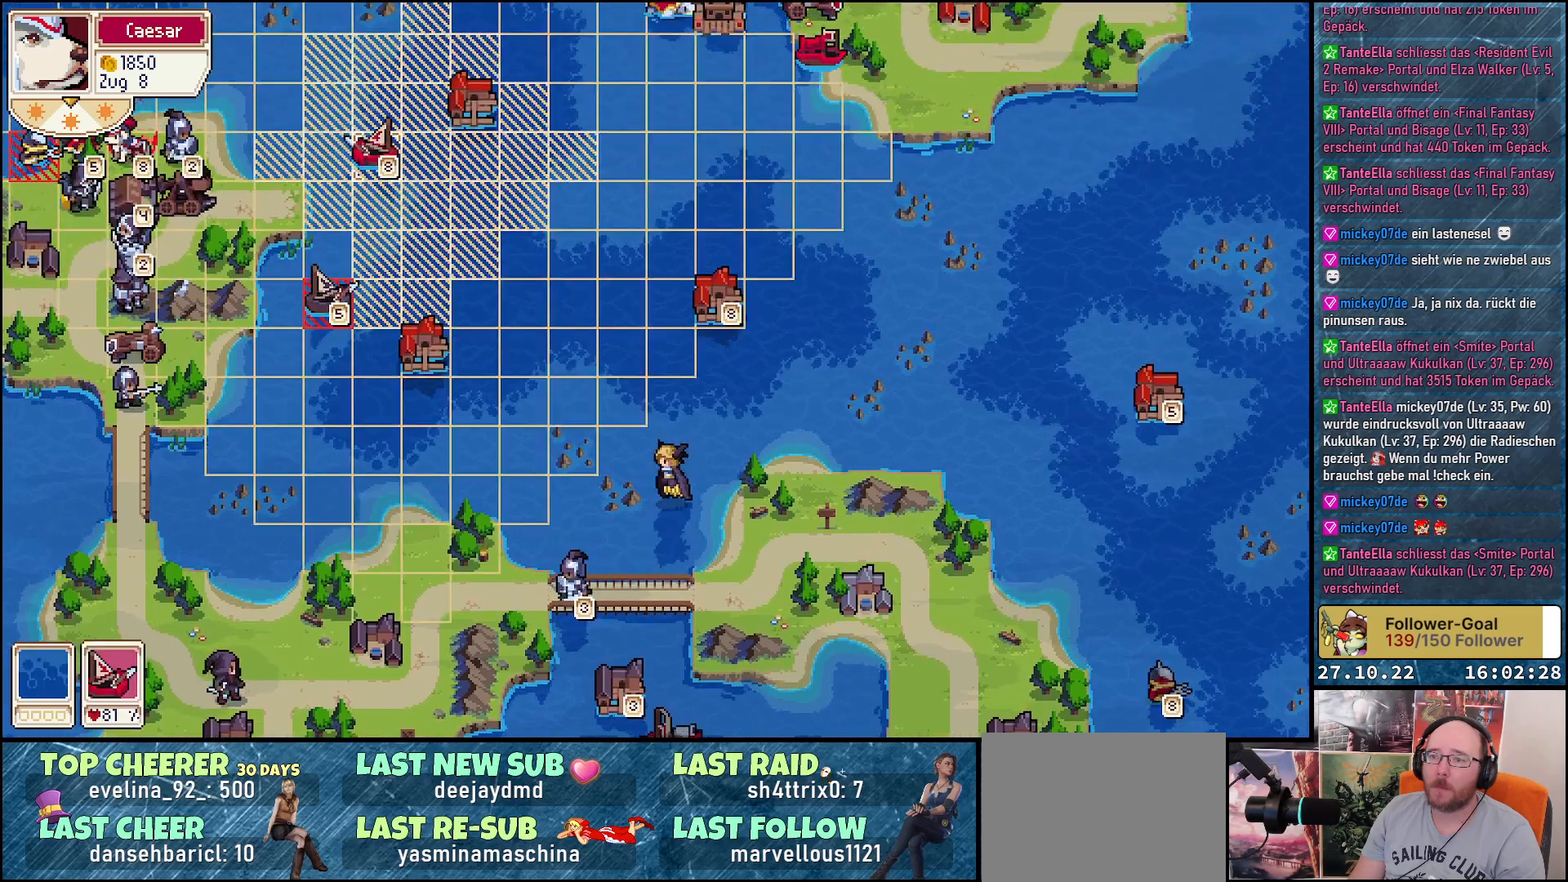
{"buttons": ["DPAD_LEFT"], "right_stick": "center", "events": [[33, "DPAD_LEFT", "down"]]}
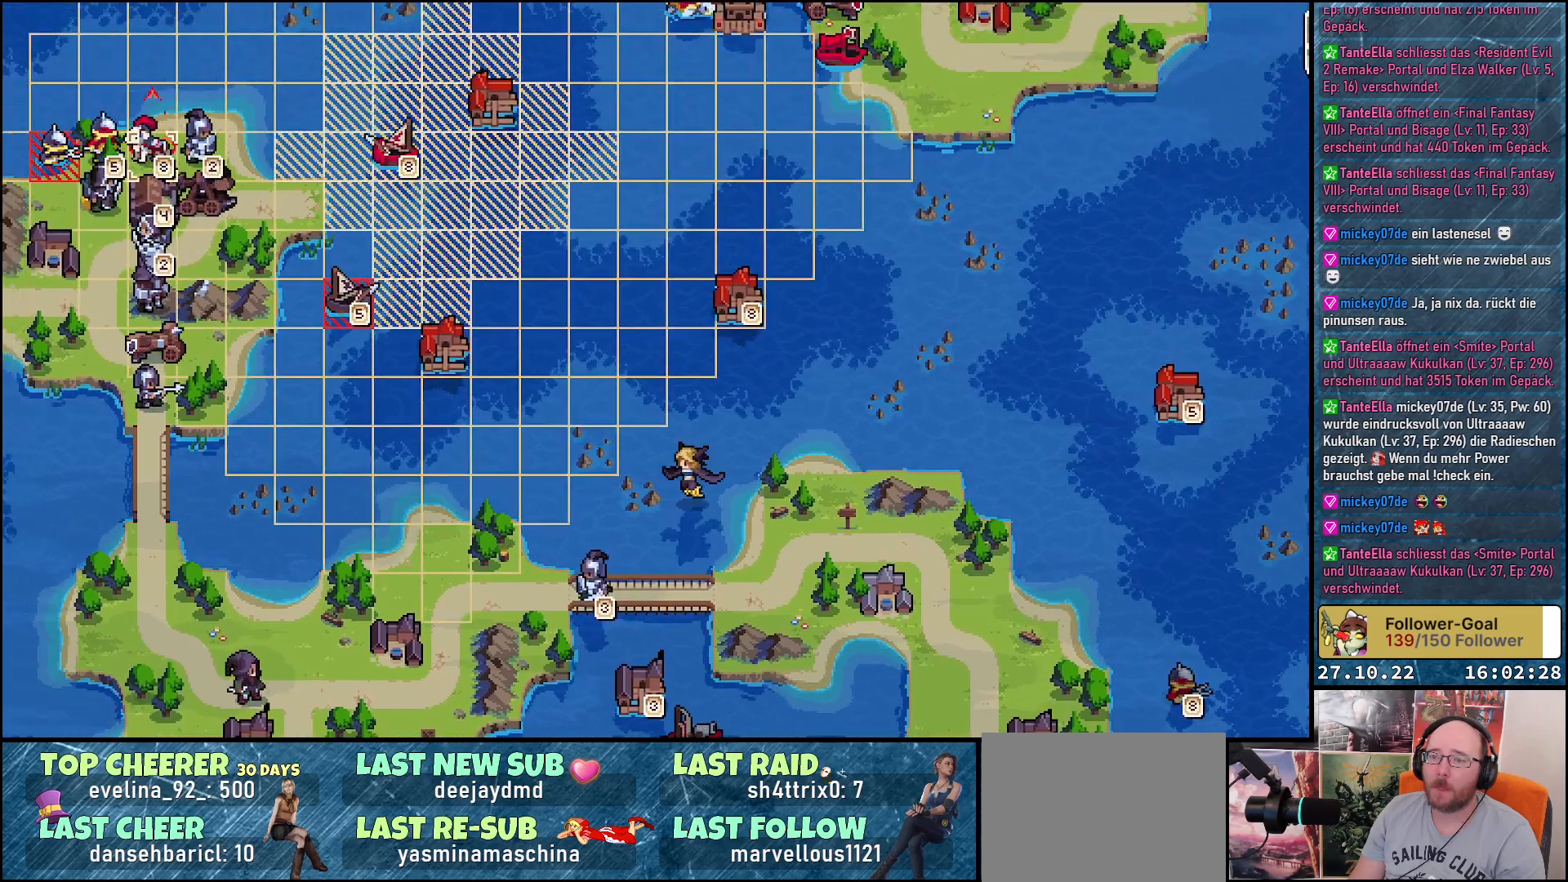
{"buttons": ["DPAD_RIGHT"], "right_stick": "center", "events": [[317, "DPAD_LEFT", "up"], [500, "DPAD_RIGHT", "down"]]}
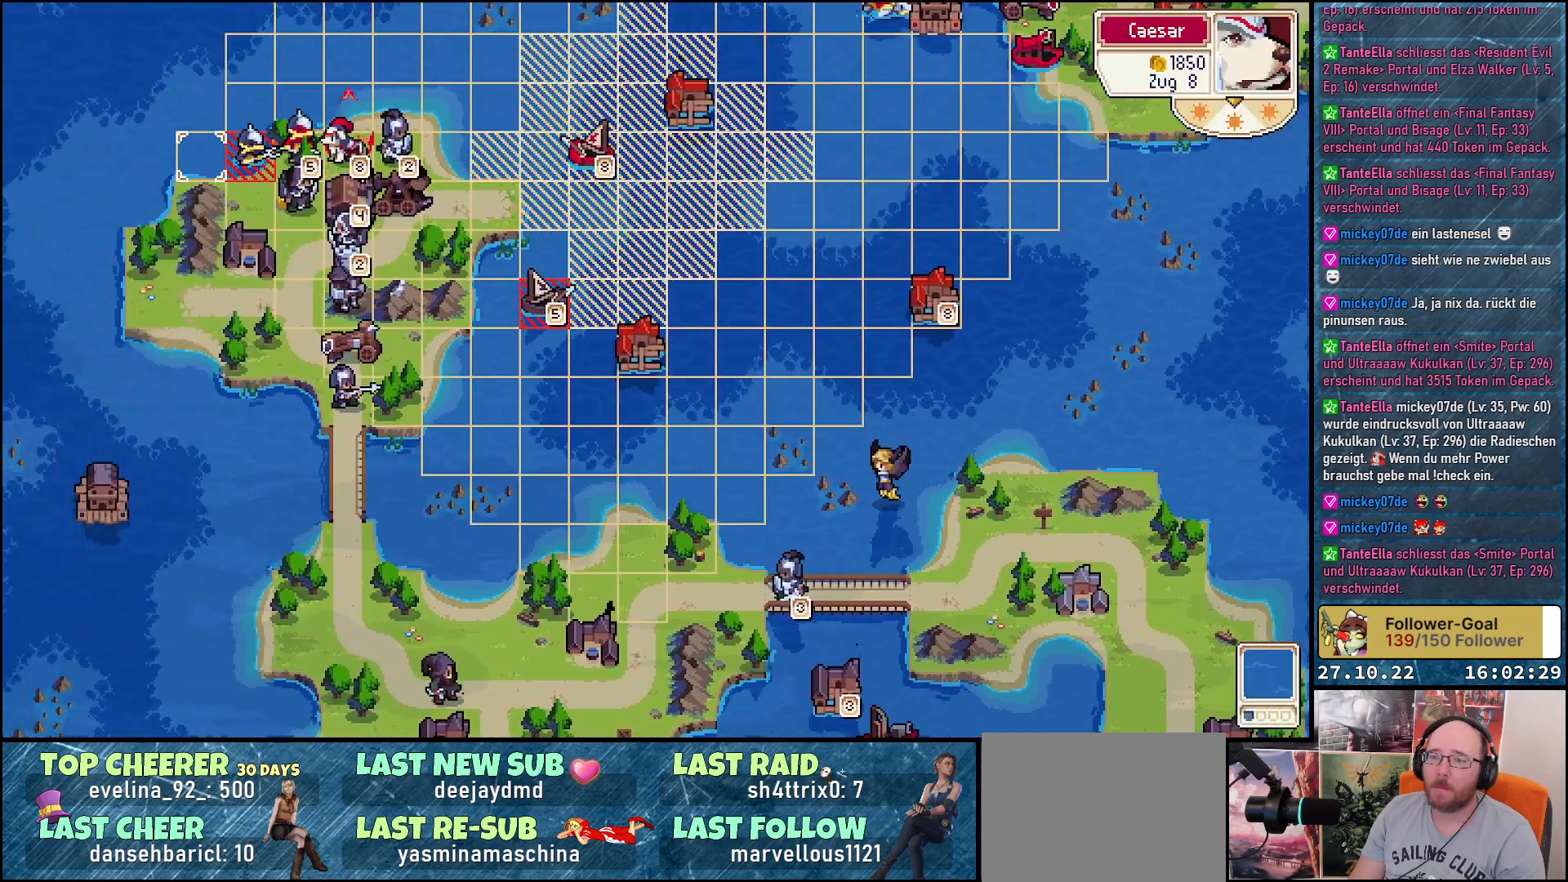
{"buttons": [], "right_stick": "center", "events": [[200, "DPAD_RIGHT", "up"], [350, "DPAD_RIGHT", "down"], [417, "DPAD_RIGHT", "up"]]}
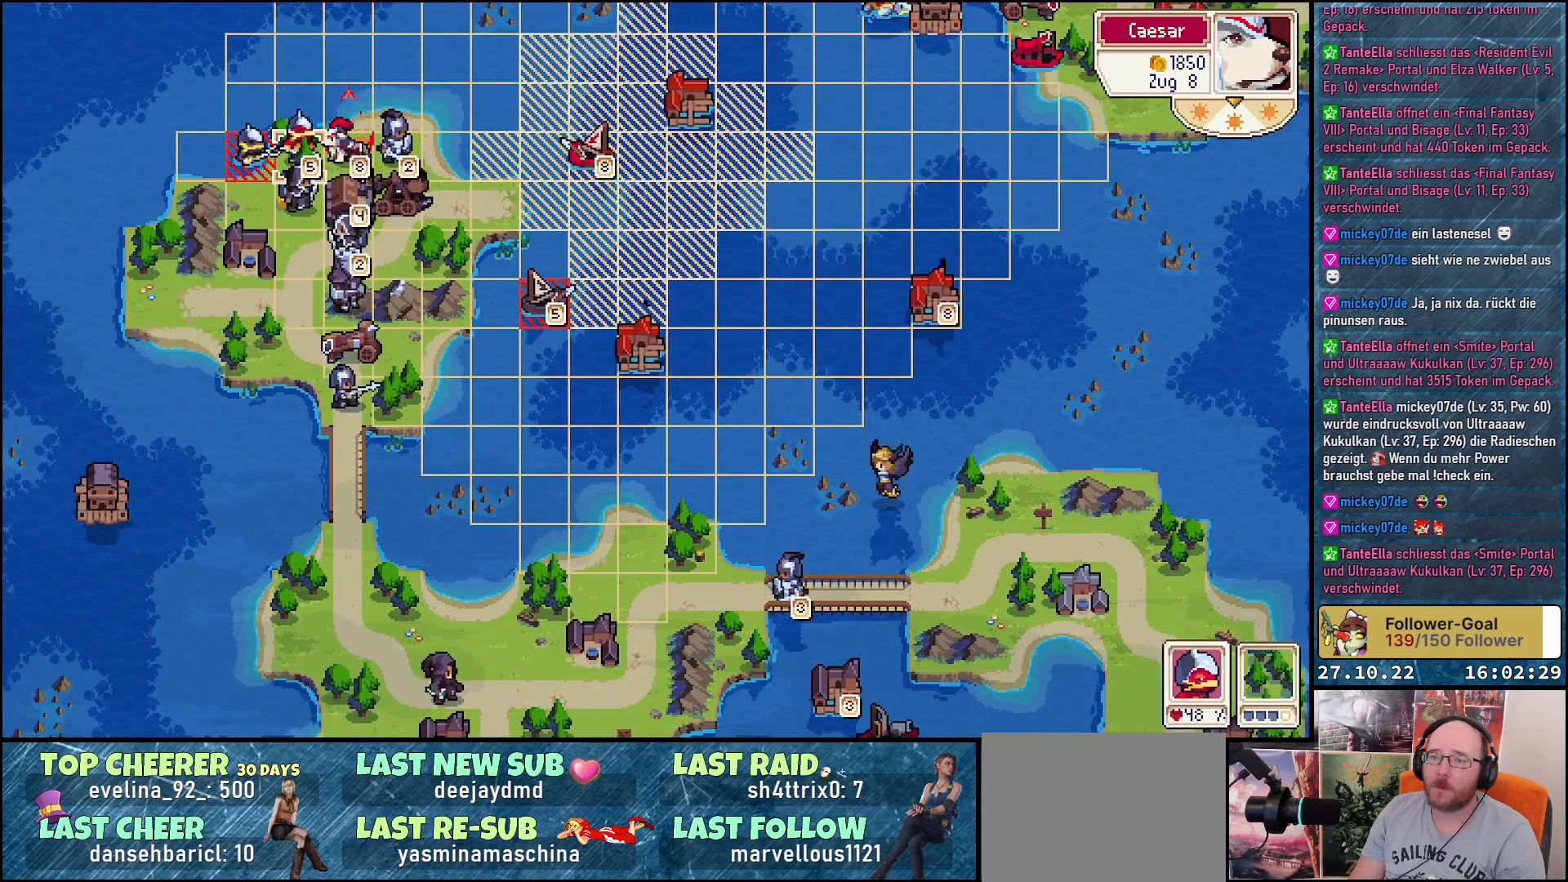
{"buttons": [], "right_stick": "center", "events": [[133, "DPAD_LEFT", "down"], [233, "DPAD_LEFT", "up"]]}
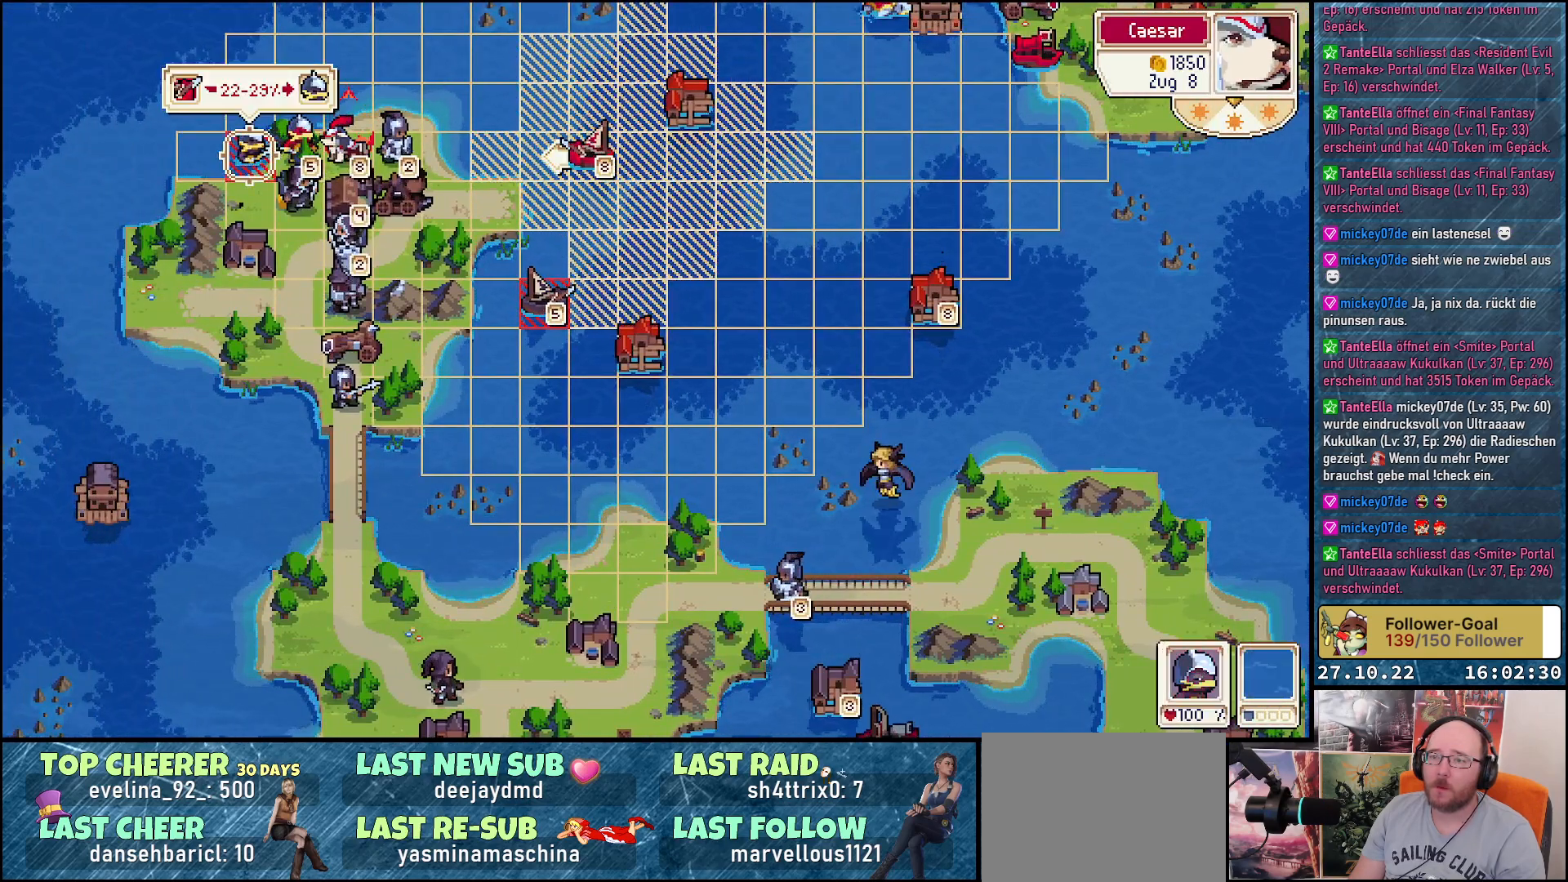
{"buttons": [], "right_stick": "center", "events": []}
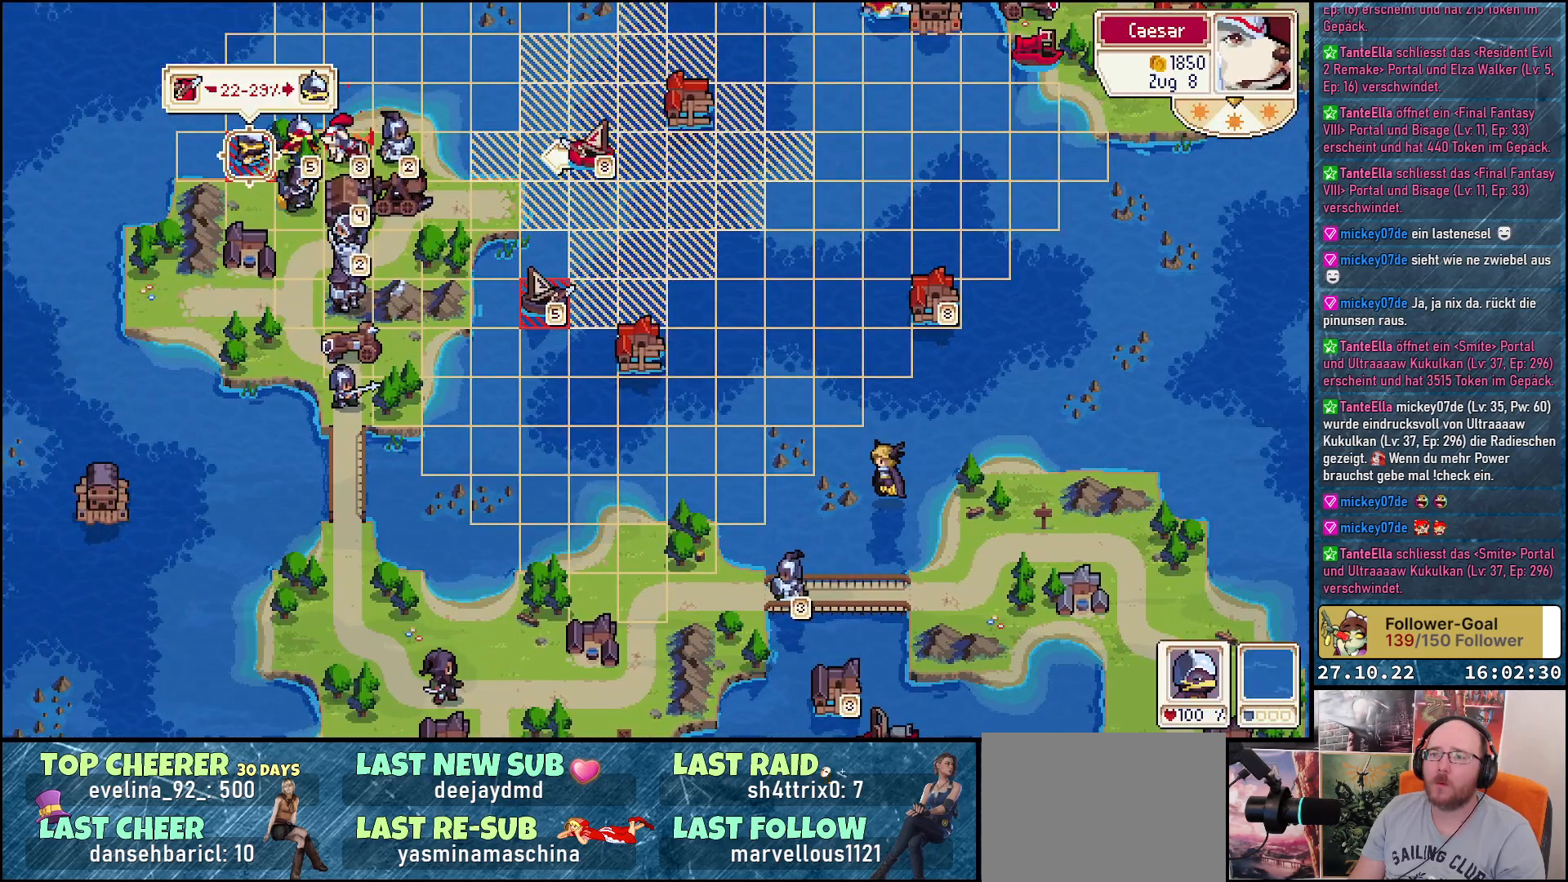
{"buttons": [], "right_stick": "center", "events": []}
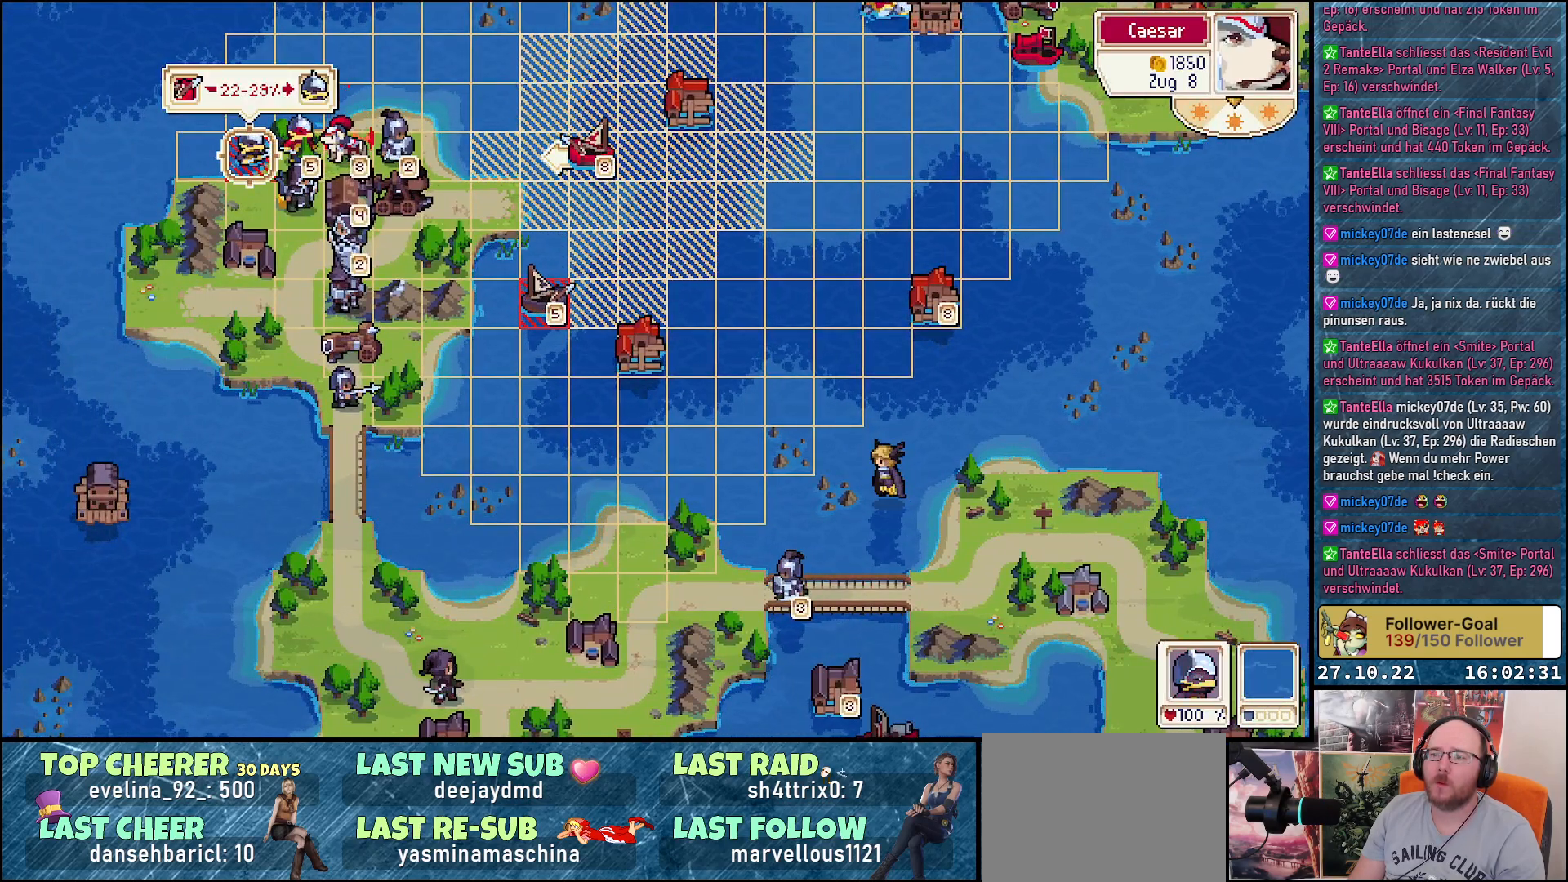
{"buttons": ["DPAD_DOWN", "DPAD_RIGHT"], "right_stick": "center", "events": [[267, "DPAD_RIGHT", "down"], [400, "DPAD_DOWN", "down"]]}
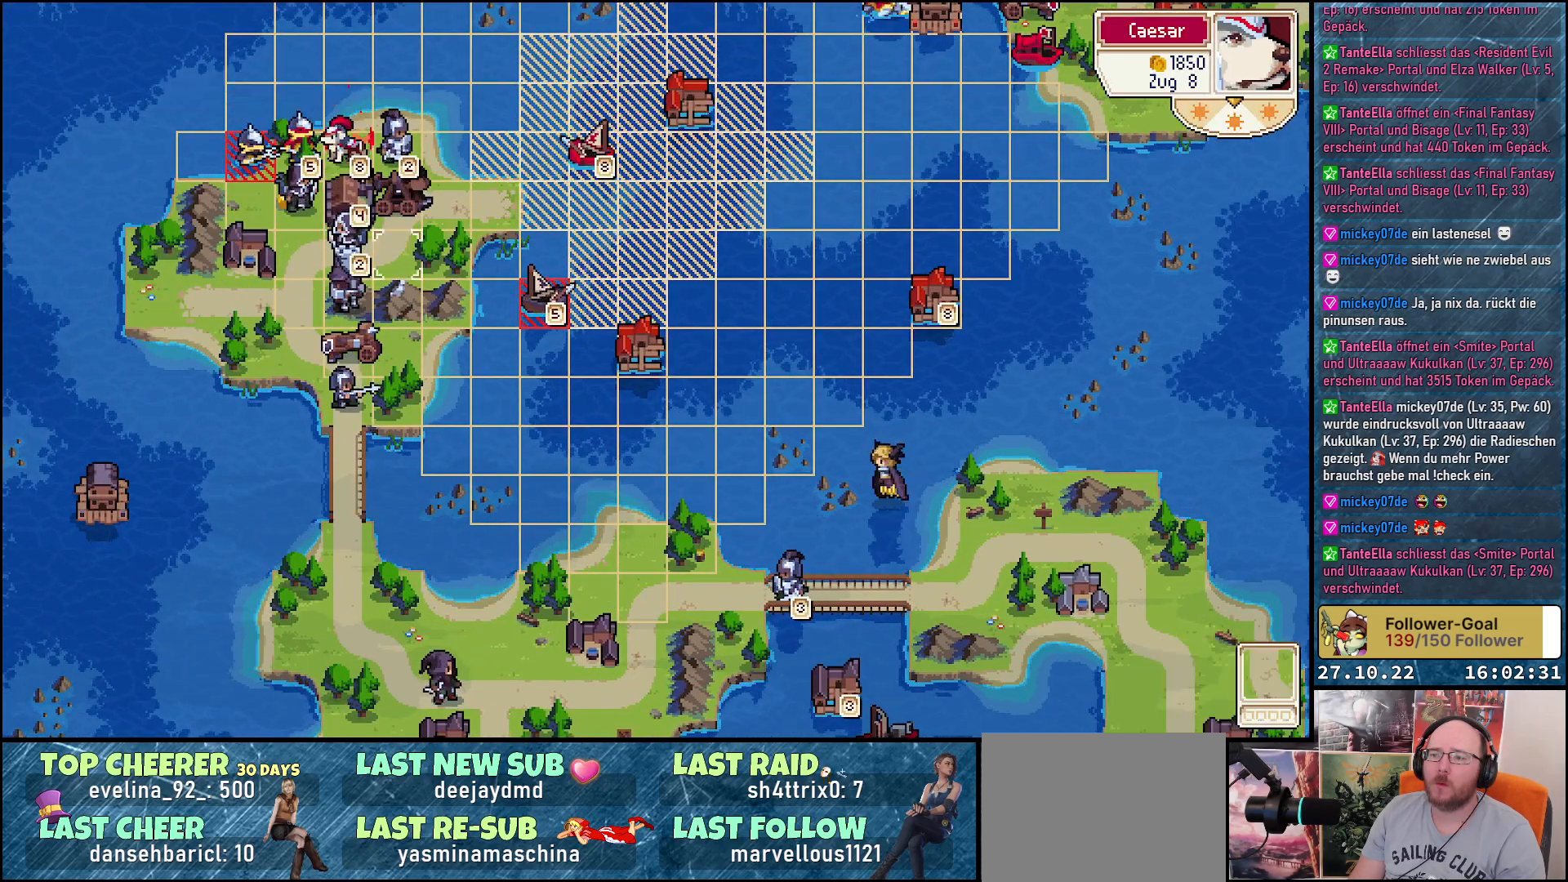
{"buttons": [], "right_stick": "center", "events": [[167, "DPAD_DOWN", "up"], [350, "DPAD_RIGHT", "up"]]}
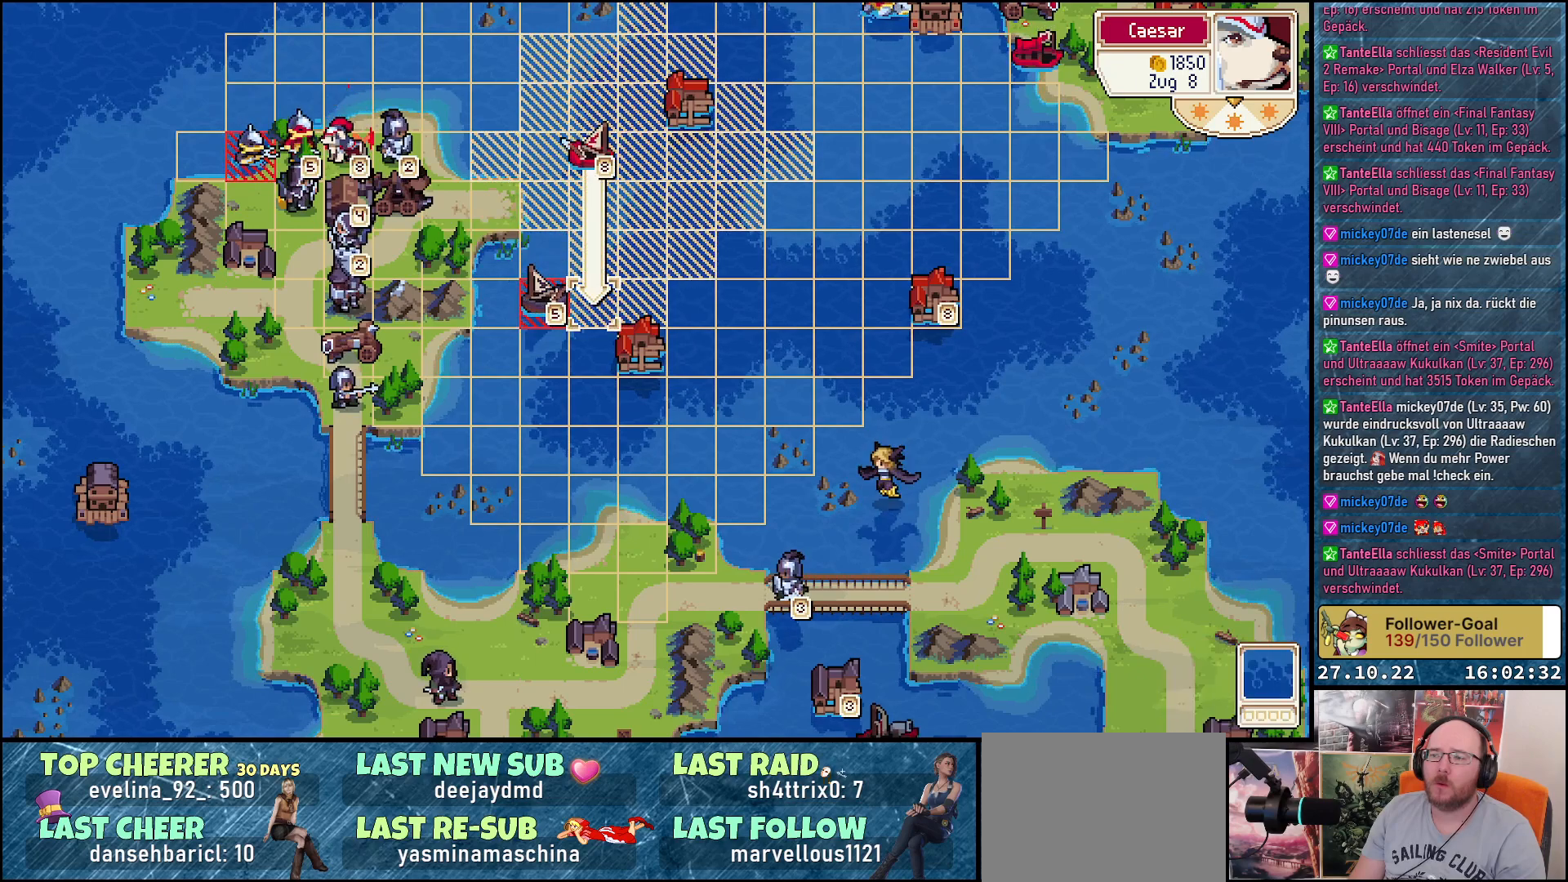
{"buttons": [], "right_stick": "center", "events": [[183, "DPAD_LEFT", "down"], [283, "DPAD_LEFT", "up"]]}